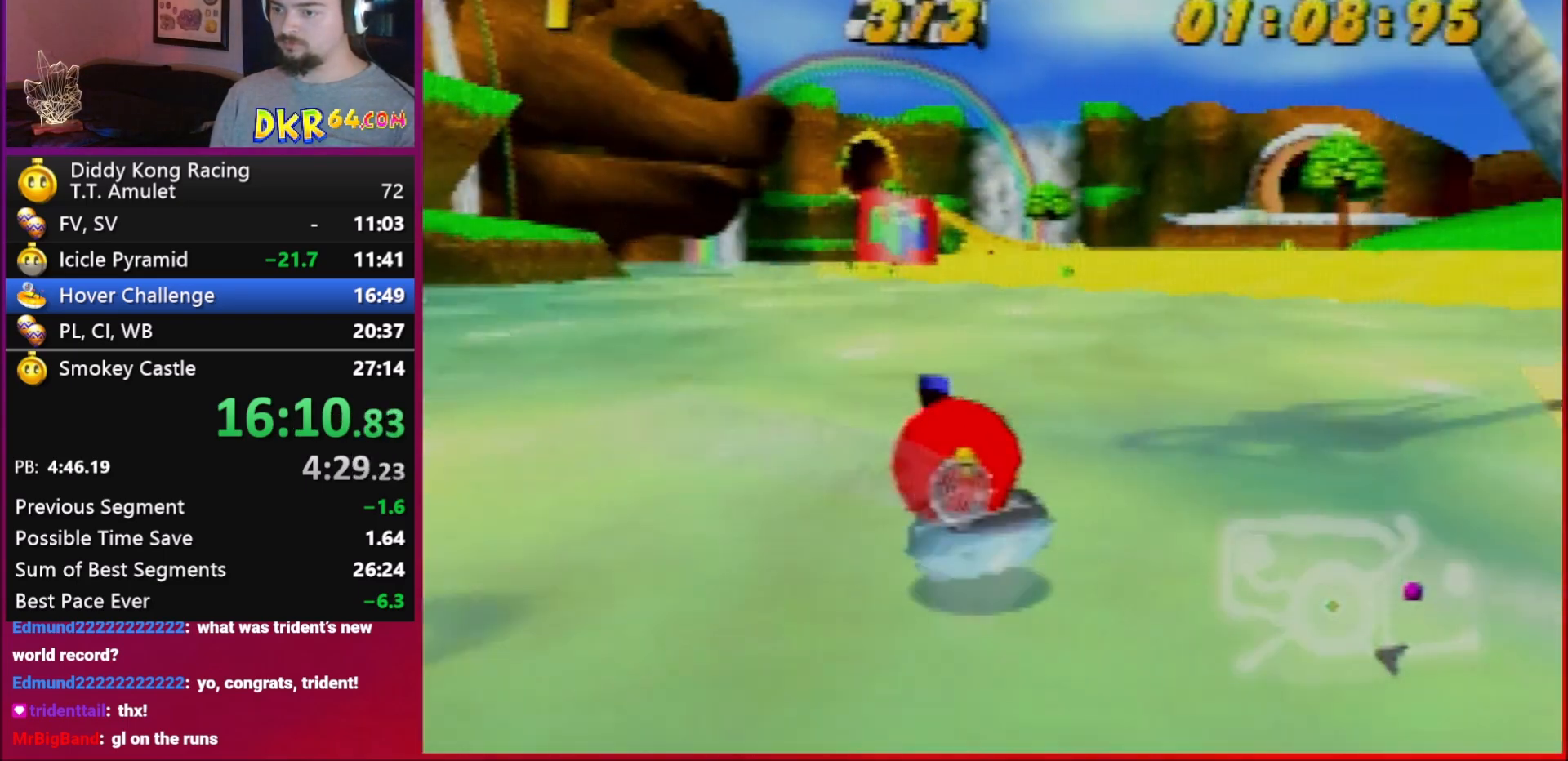
Gameplay with a controller (Nintendo layout); each line is a JSON object with the inputs held at the frame after it (dt_ms = milliseconds from this image to that frame). "events" lists button and stick changes between this image and that frame as [ms after this image, input, new state], when the widget could be followed in between. Not read: L1 L3 R3.
{"dt_ms": 500, "buttons": ["R1"], "left_stick": "up-right", "events": [[150, "A", "up"], [217, "A", "down"], [317, "left_stick", "up-right"], [450, "A", "up"]]}
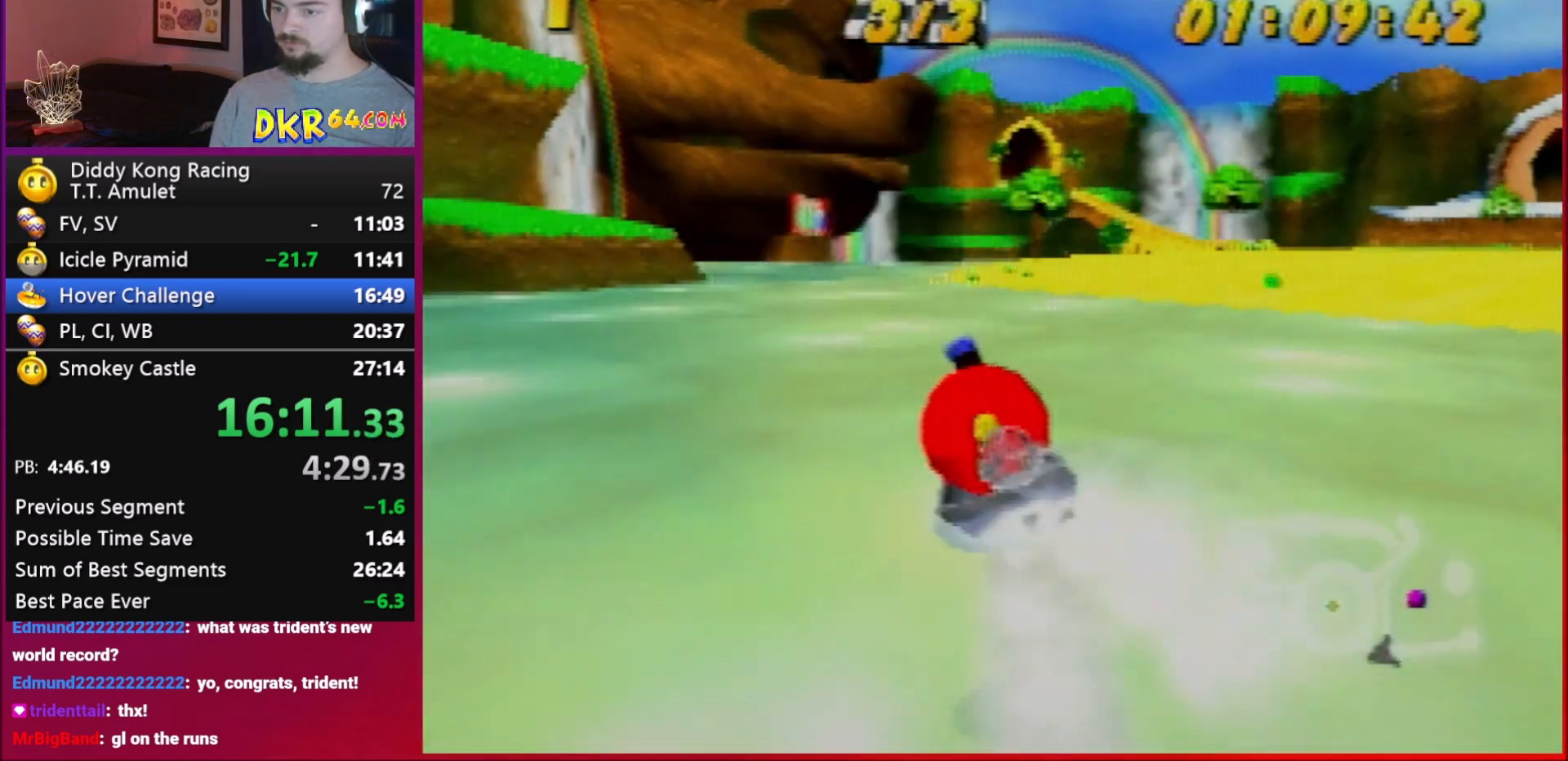
{"dt_ms": 500, "buttons": ["A", "R1"], "left_stick": "up-left", "events": [[17, "A", "down"], [83, "A", "up"], [183, "A", "down"], [250, "A", "up"], [317, "A", "down"], [417, "A", "up"], [417, "left_stick", "up-left"], [483, "A", "down"]]}
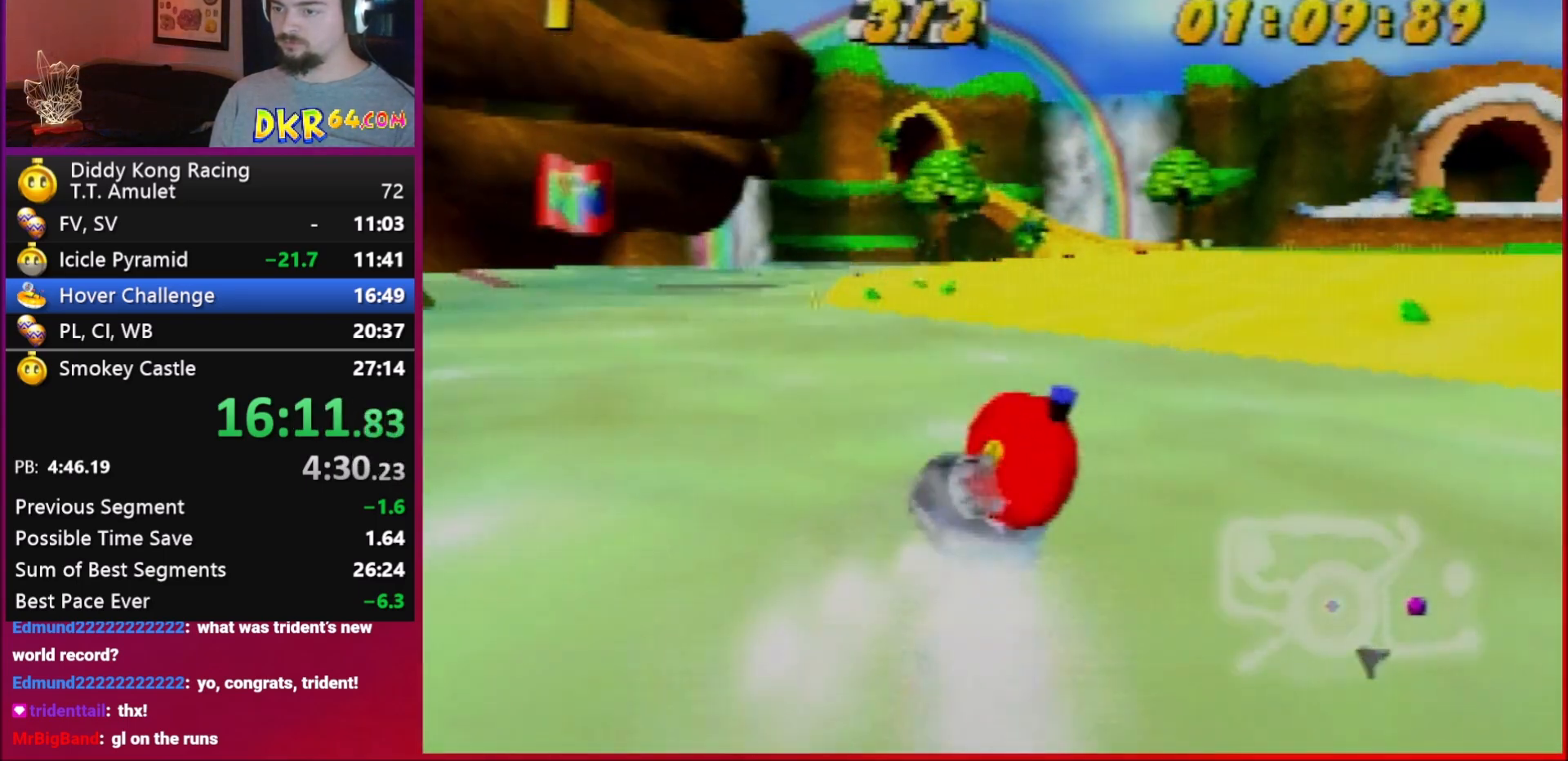
{"dt_ms": 500, "buttons": ["A", "R1"], "left_stick": "up-left", "events": [[50, "A", "up"], [150, "A", "down"]]}
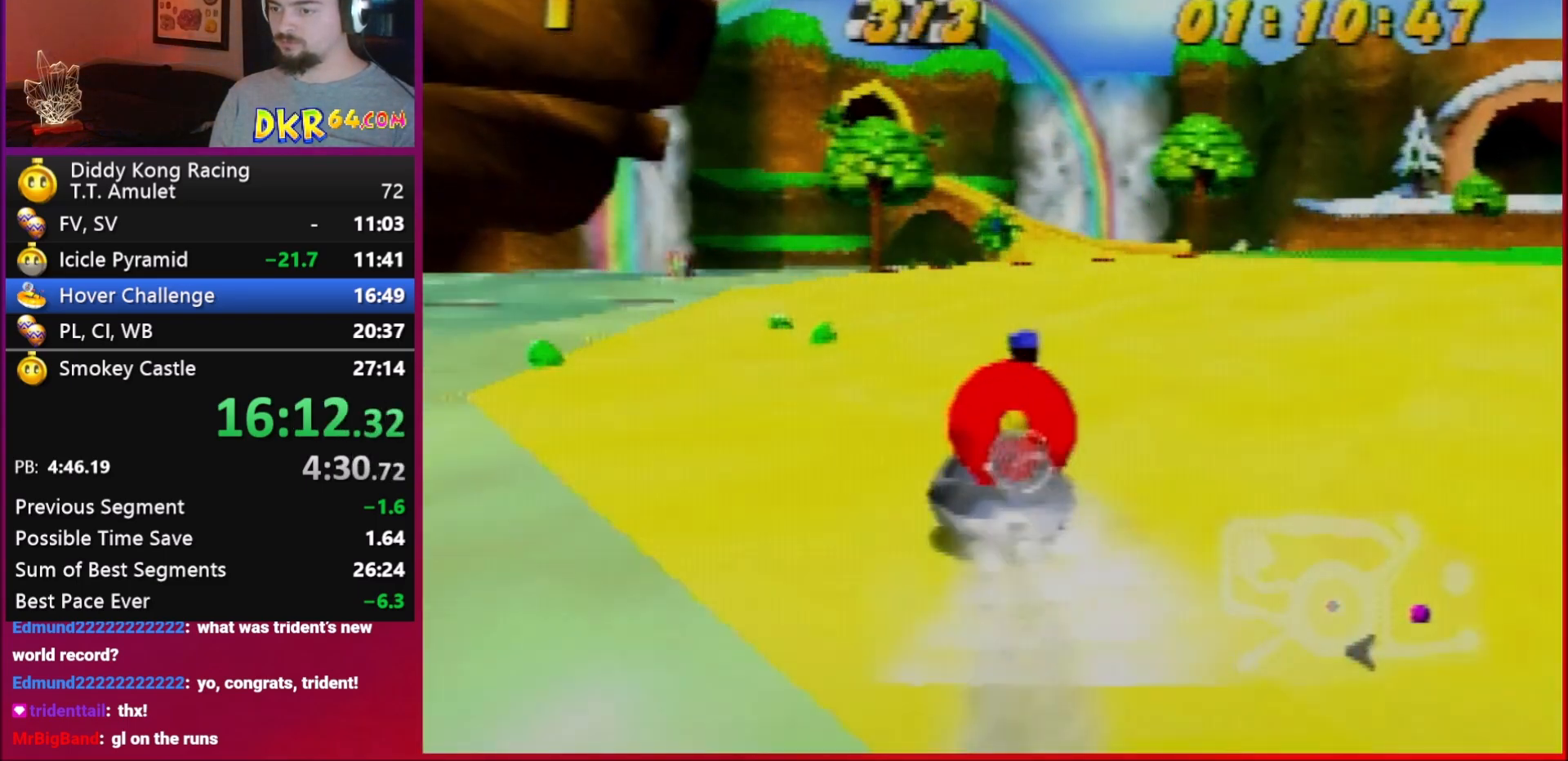
{"dt_ms": 500, "buttons": ["R1"], "left_stick": "up-left", "events": [[117, "left_stick", "up-right"], [250, "A", "up"], [317, "A", "down"], [350, "A", "up"], [350, "left_stick", "up-left"], [383, "A", "down"], [450, "A", "up"]]}
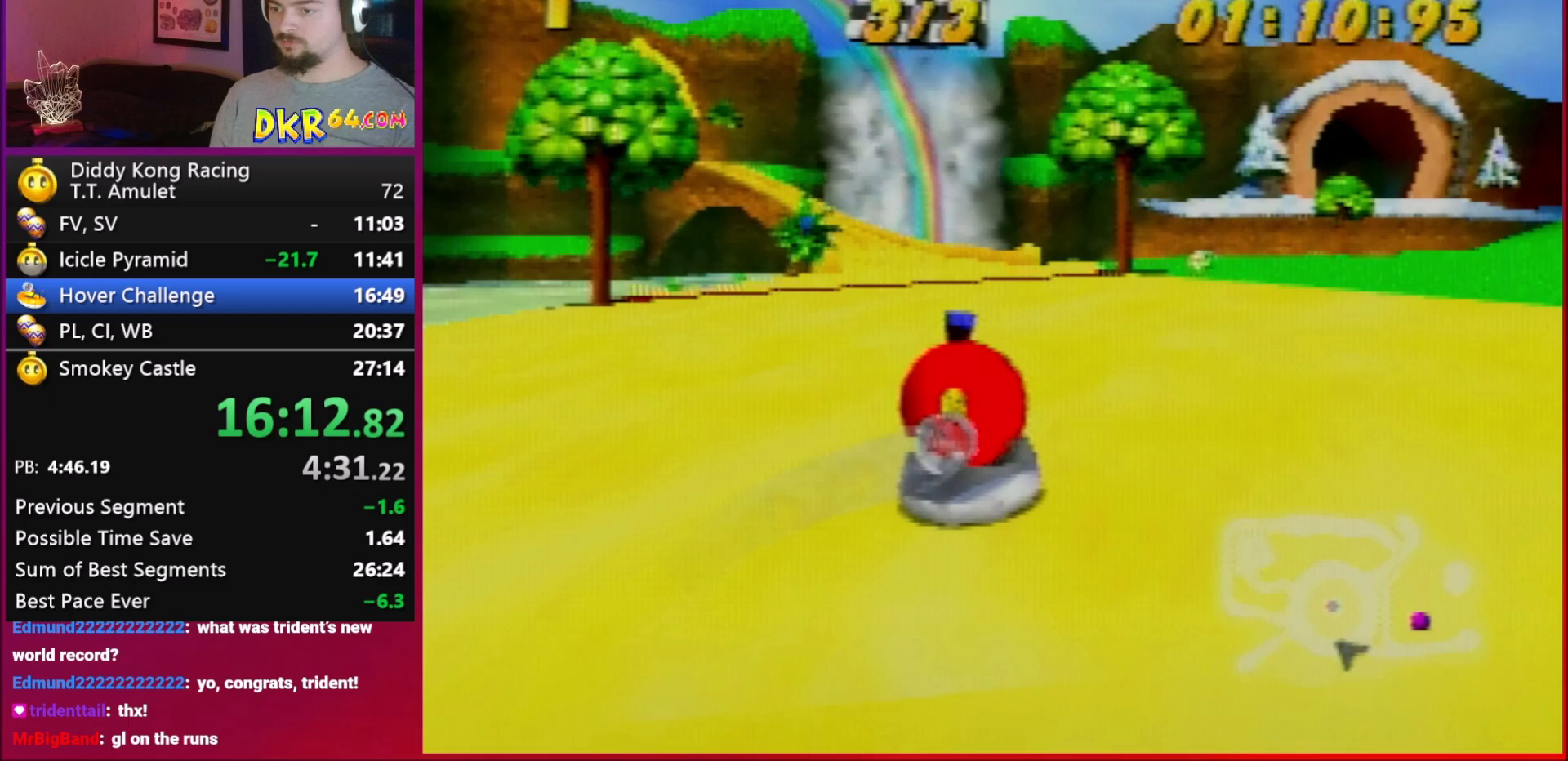
{"dt_ms": 500, "buttons": [], "left_stick": "down-left", "events": [[50, "A", "down"], [217, "A", "up"], [283, "R1", "up"], [317, "left_stick", "down-left"]]}
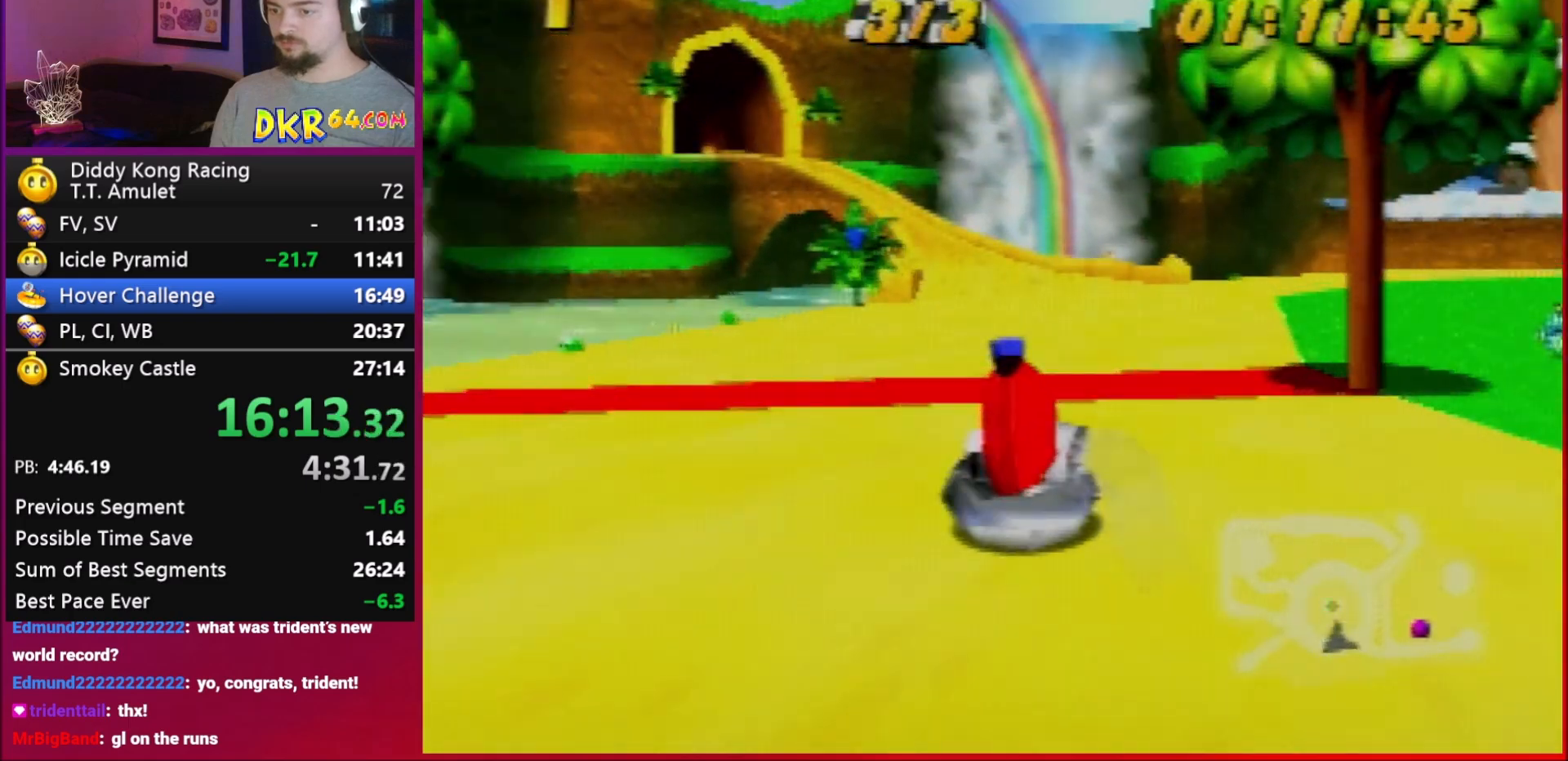
{"dt_ms": 500, "buttons": [], "left_stick": "center", "events": [[17, "left_stick", "left"], [150, "left_stick", "down-left"], [383, "left_stick", "center"]]}
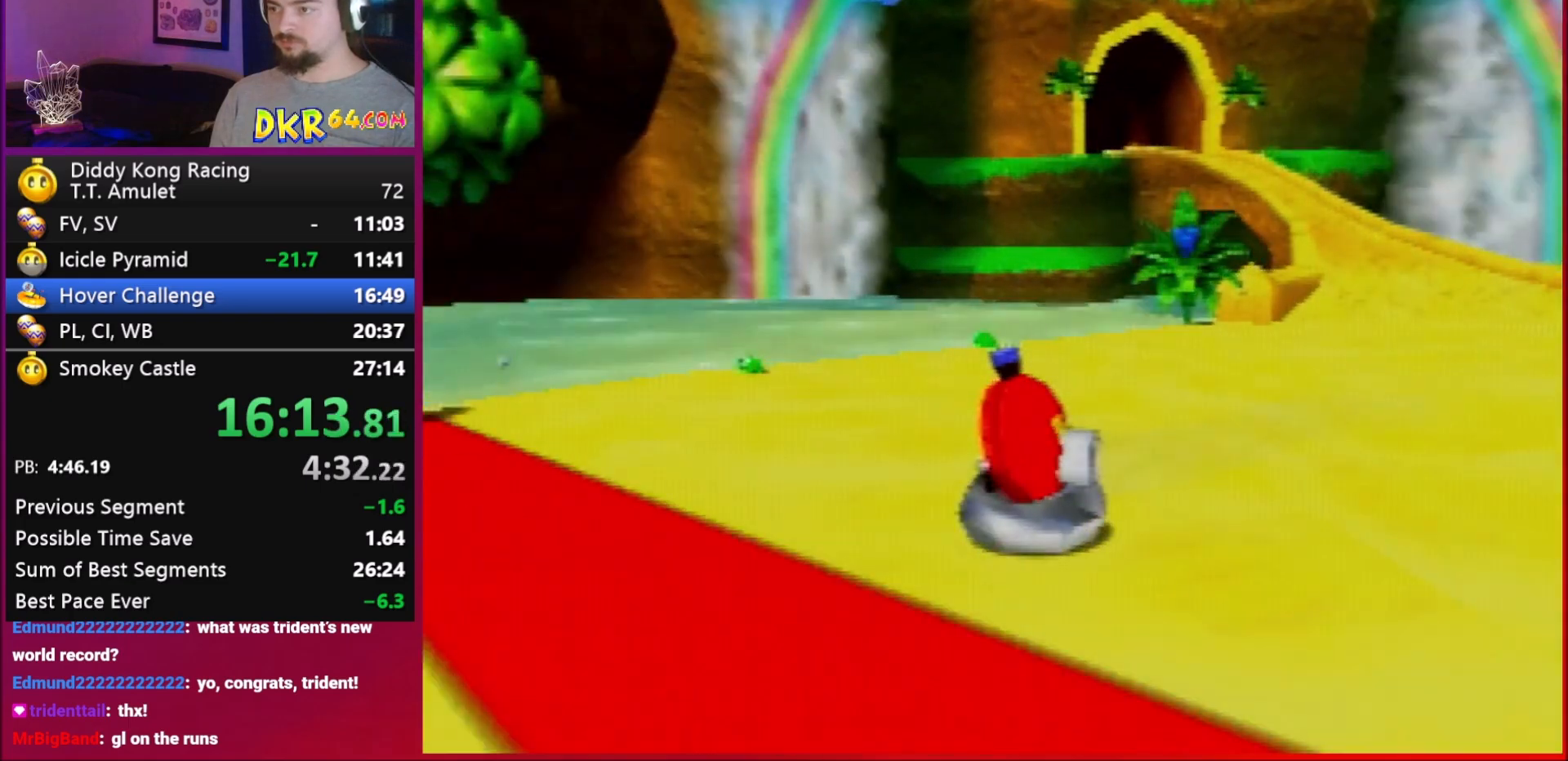
{"dt_ms": 500, "buttons": [], "left_stick": "center", "events": []}
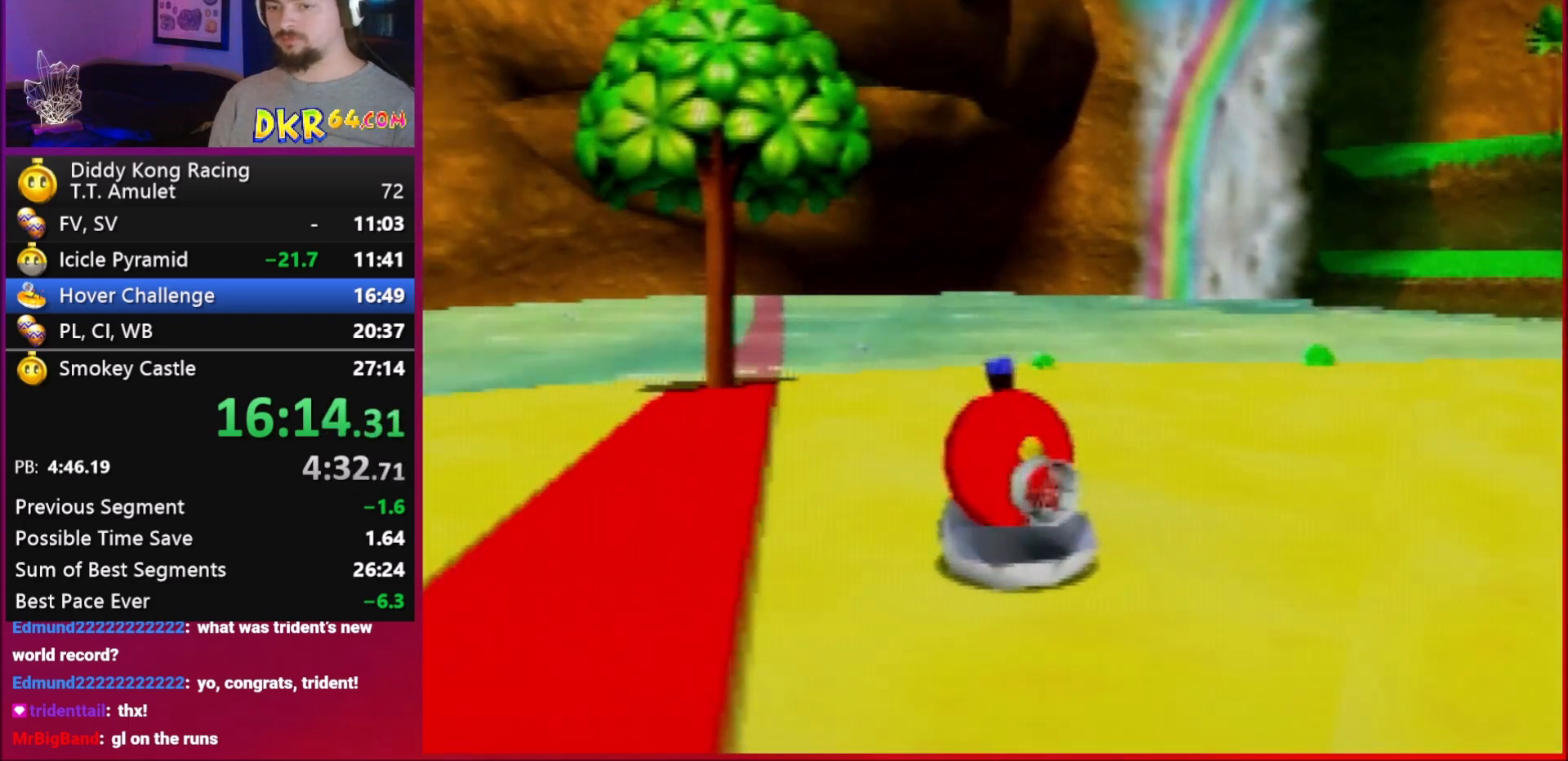
{"dt_ms": 500, "buttons": [], "left_stick": "center", "events": []}
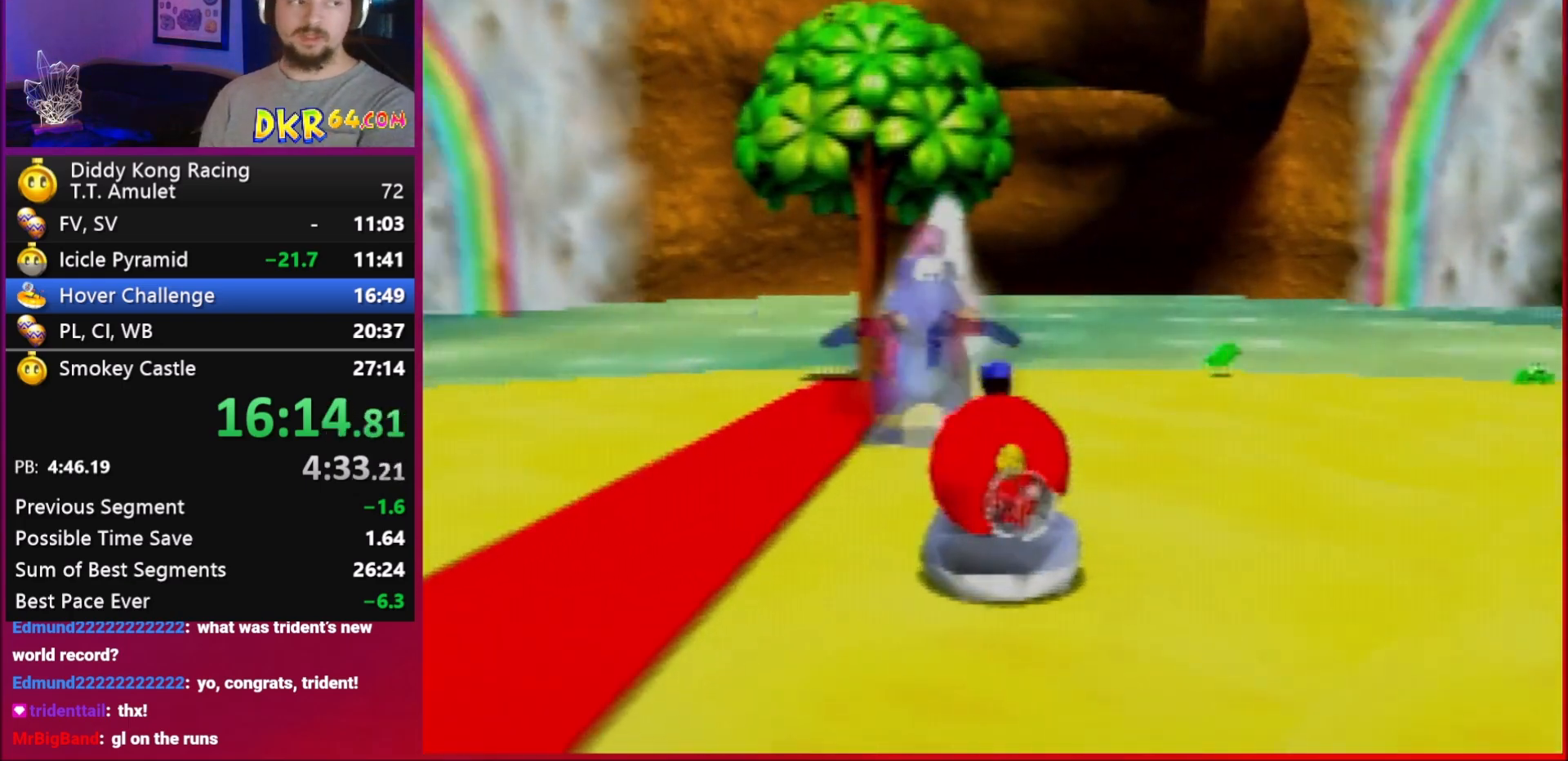
{"dt_ms": 500, "buttons": [], "left_stick": "center", "events": []}
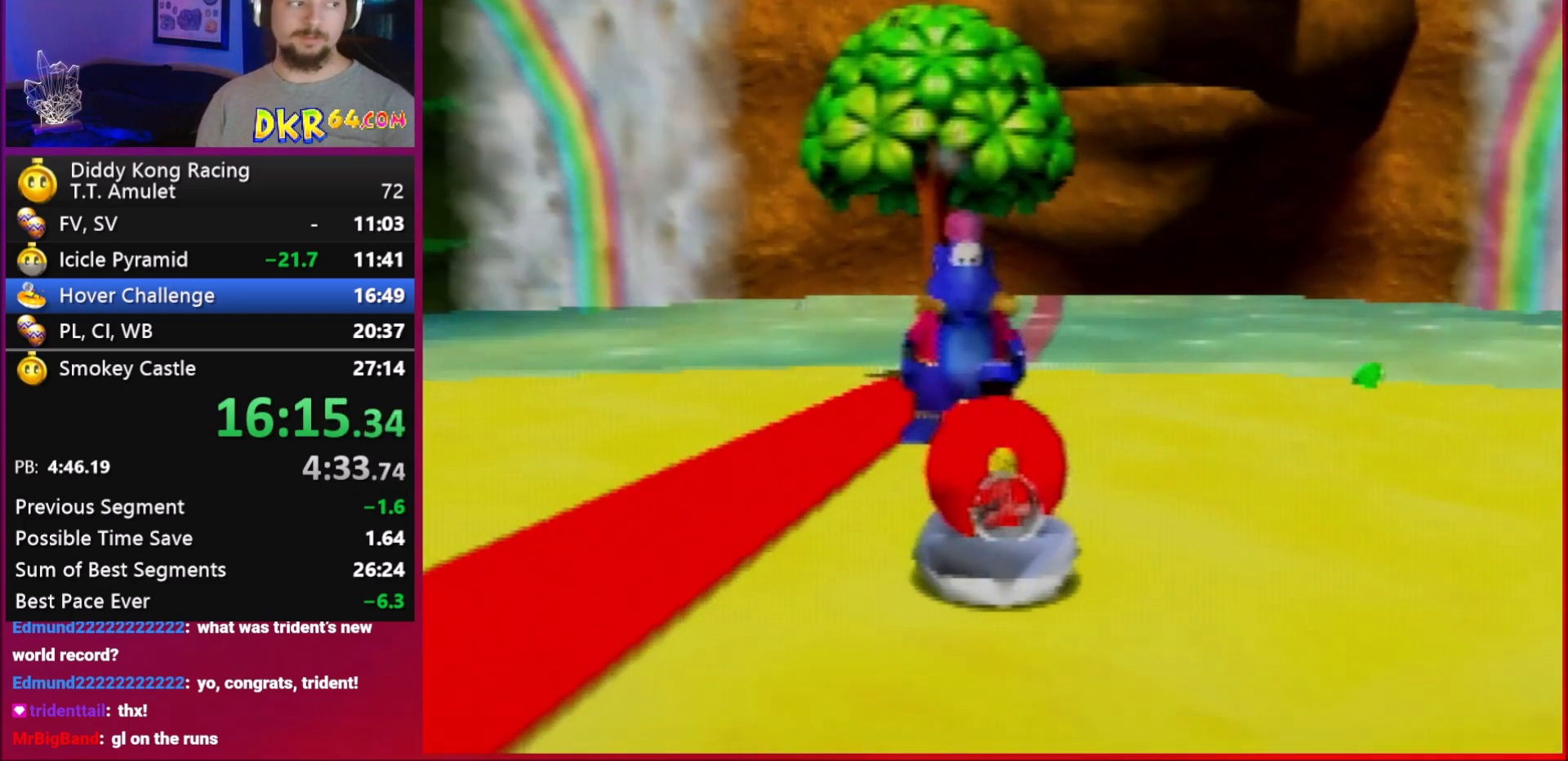
{"dt_ms": 500, "buttons": [], "left_stick": "center", "events": [[83, "A", "down"], [183, "A", "up"], [250, "A", "down"], [317, "A", "up"]]}
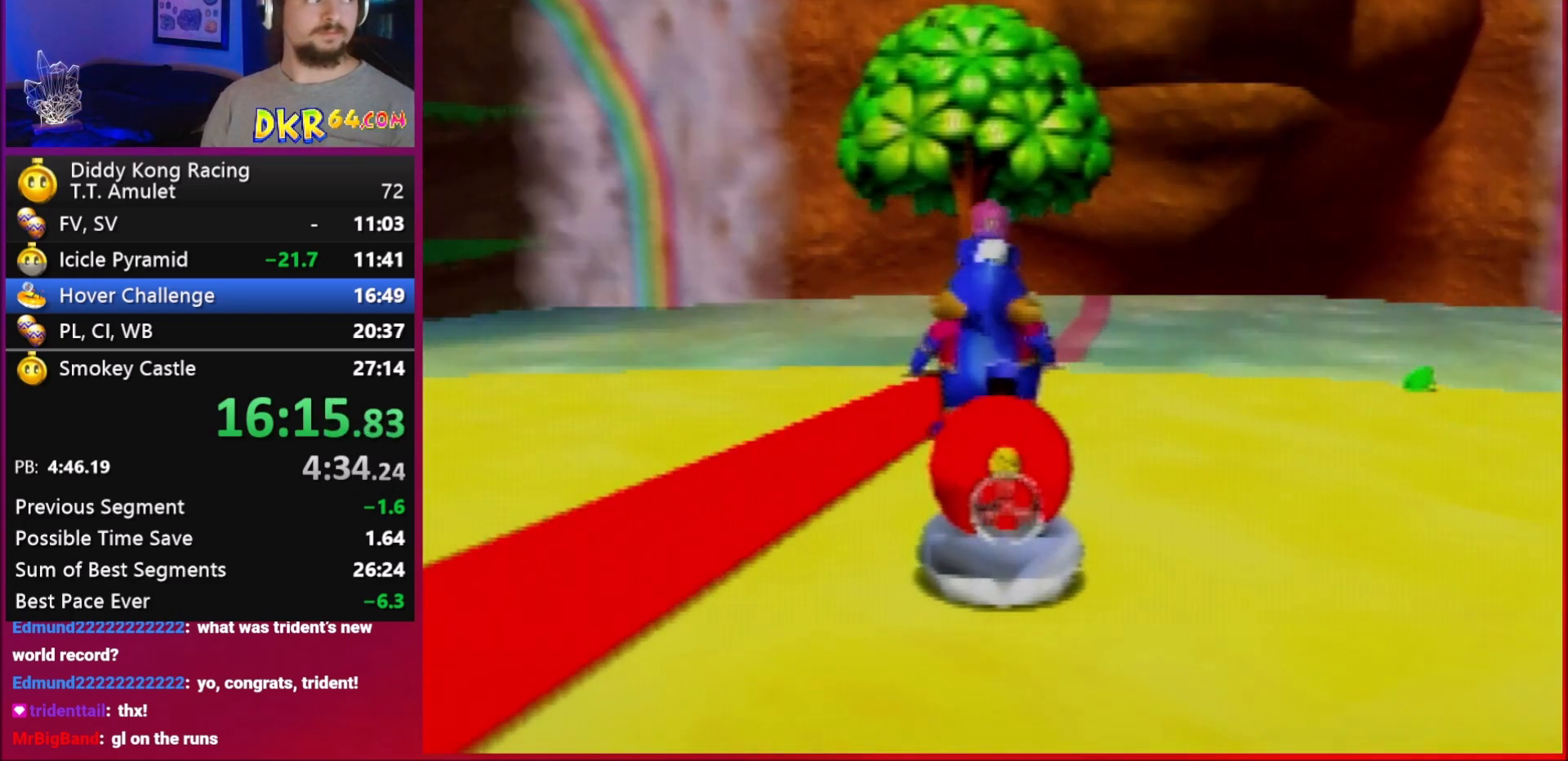
{"dt_ms": 500, "buttons": [], "left_stick": "center", "events": [[117, "A", "down"], [183, "A", "up"], [250, "A", "down"], [417, "A", "up"]]}
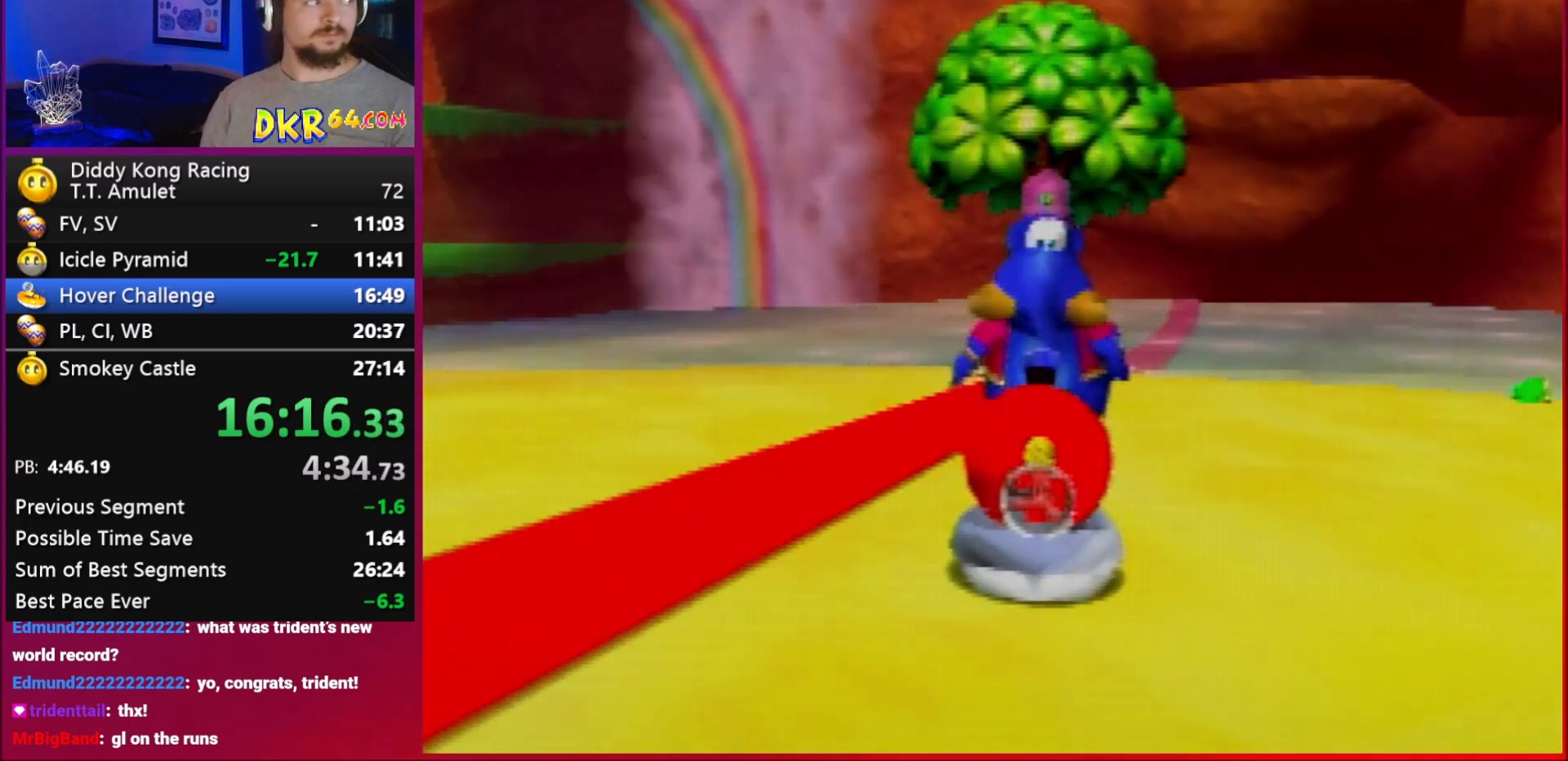
{"dt_ms": 500, "buttons": [], "left_stick": "center", "events": [[17, "A", "down"], [150, "A", "up"], [217, "A", "down"], [317, "A", "up"], [350, "A", "down"], [483, "A", "up"]]}
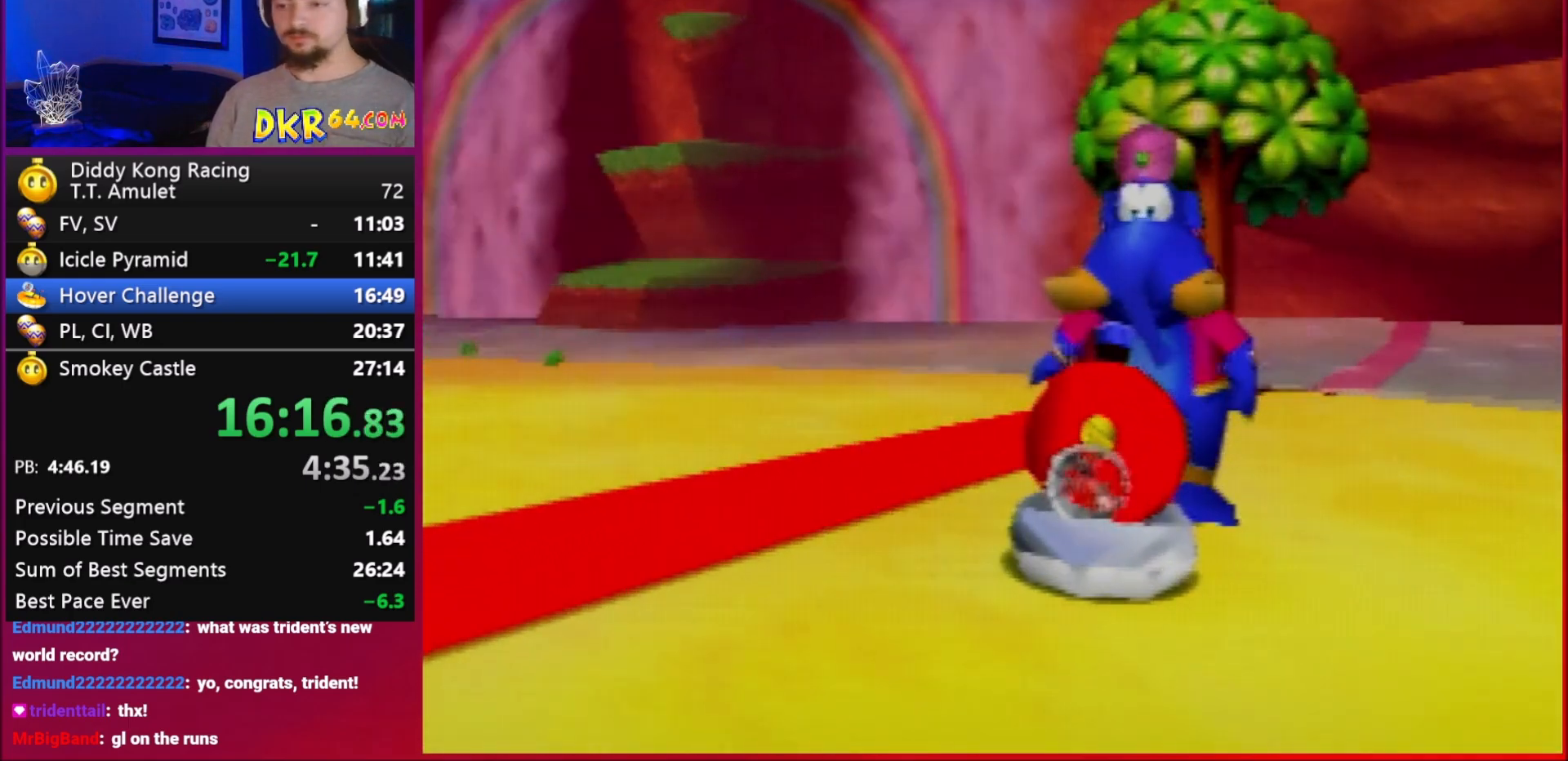
{"dt_ms": 500, "buttons": [], "left_stick": "center", "events": []}
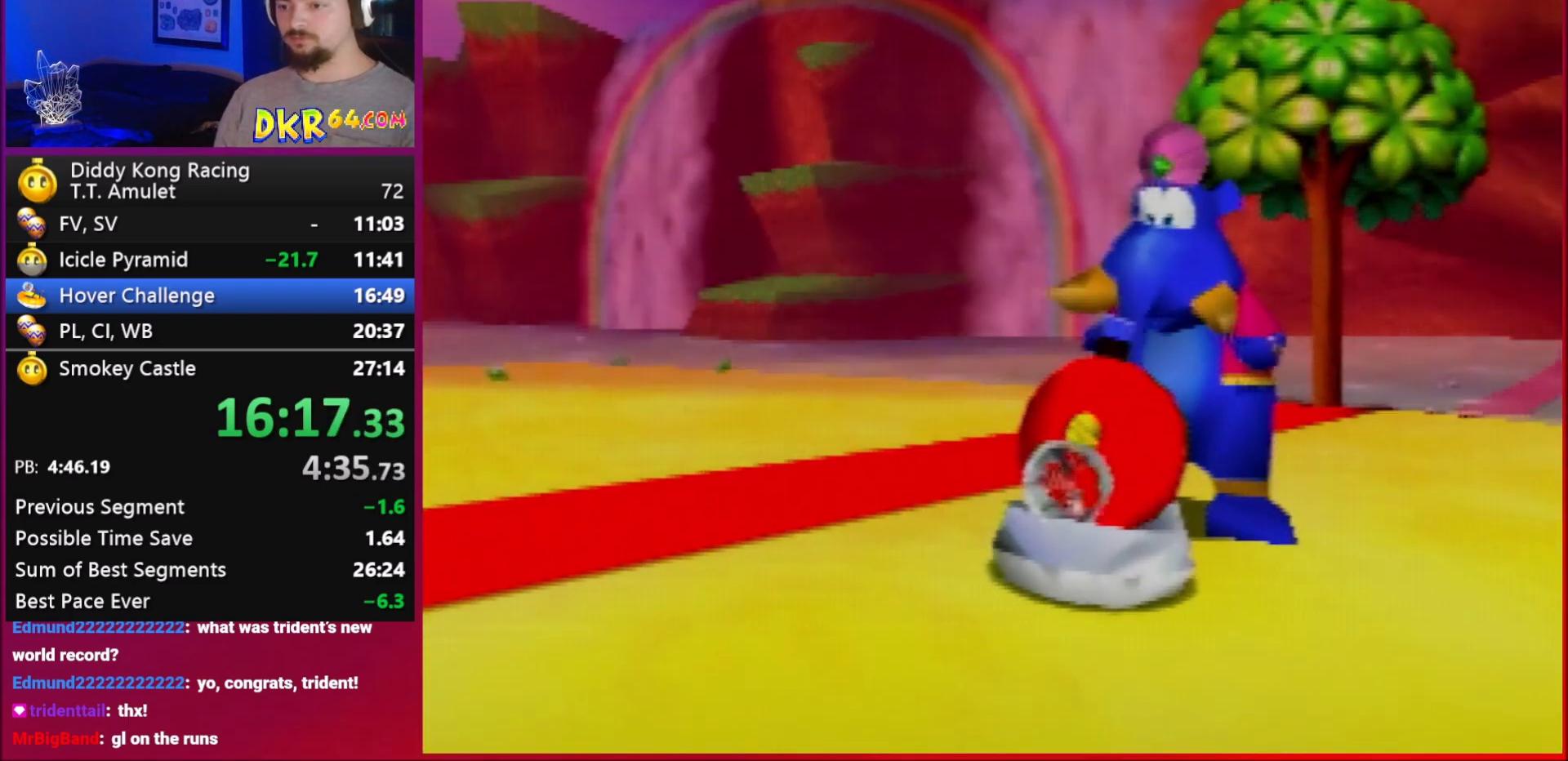
{"dt_ms": 500, "buttons": ["A"], "left_stick": "center", "events": [[50, "A", "down"], [117, "A", "up"], [183, "A", "down"]]}
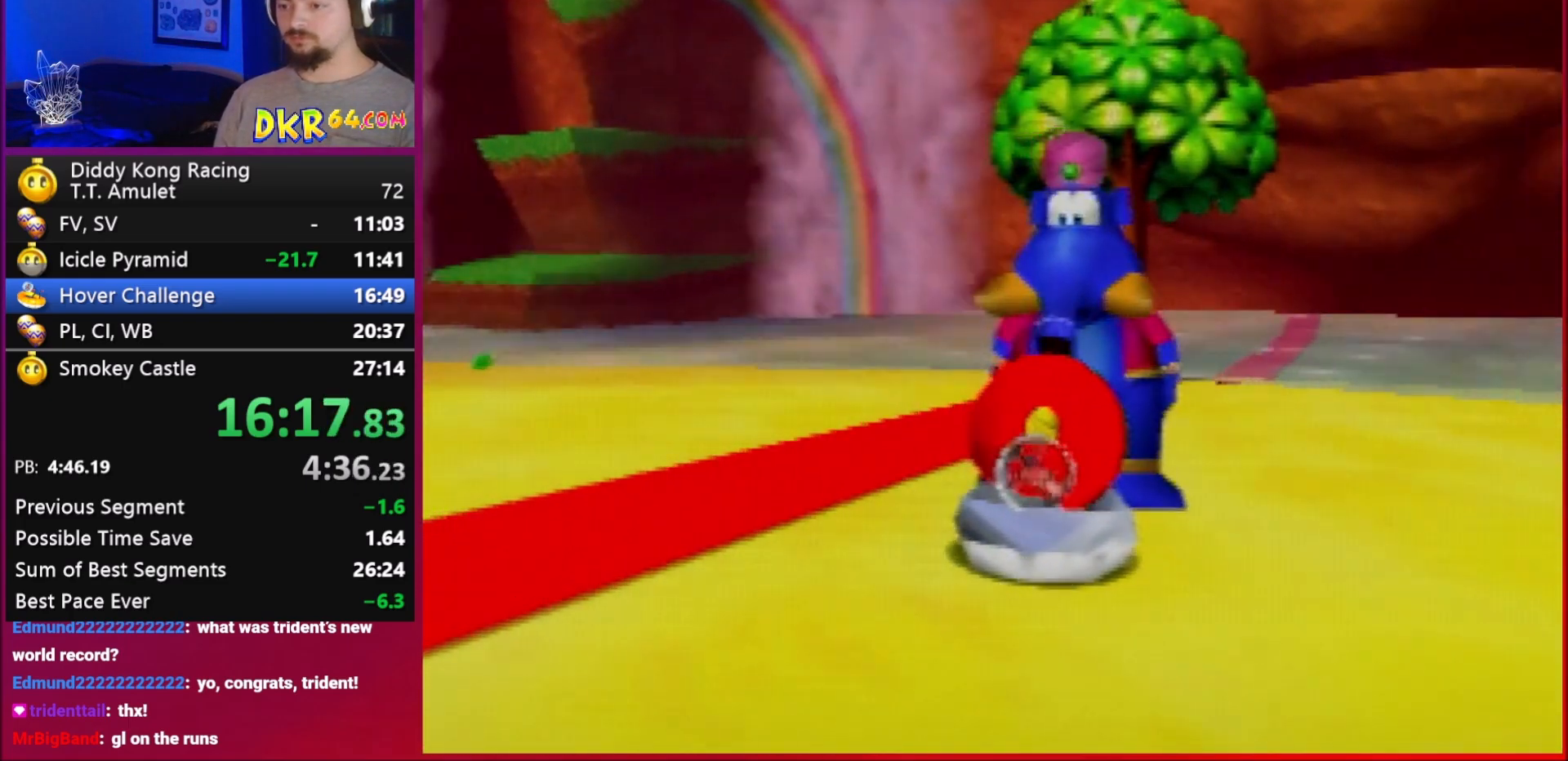
{"dt_ms": 500, "buttons": ["A"], "left_stick": "up", "events": [[17, "left_stick", "up"], [83, "R1", "down"], [217, "R1", "up"], [317, "R1", "down"], [417, "R1", "up"]]}
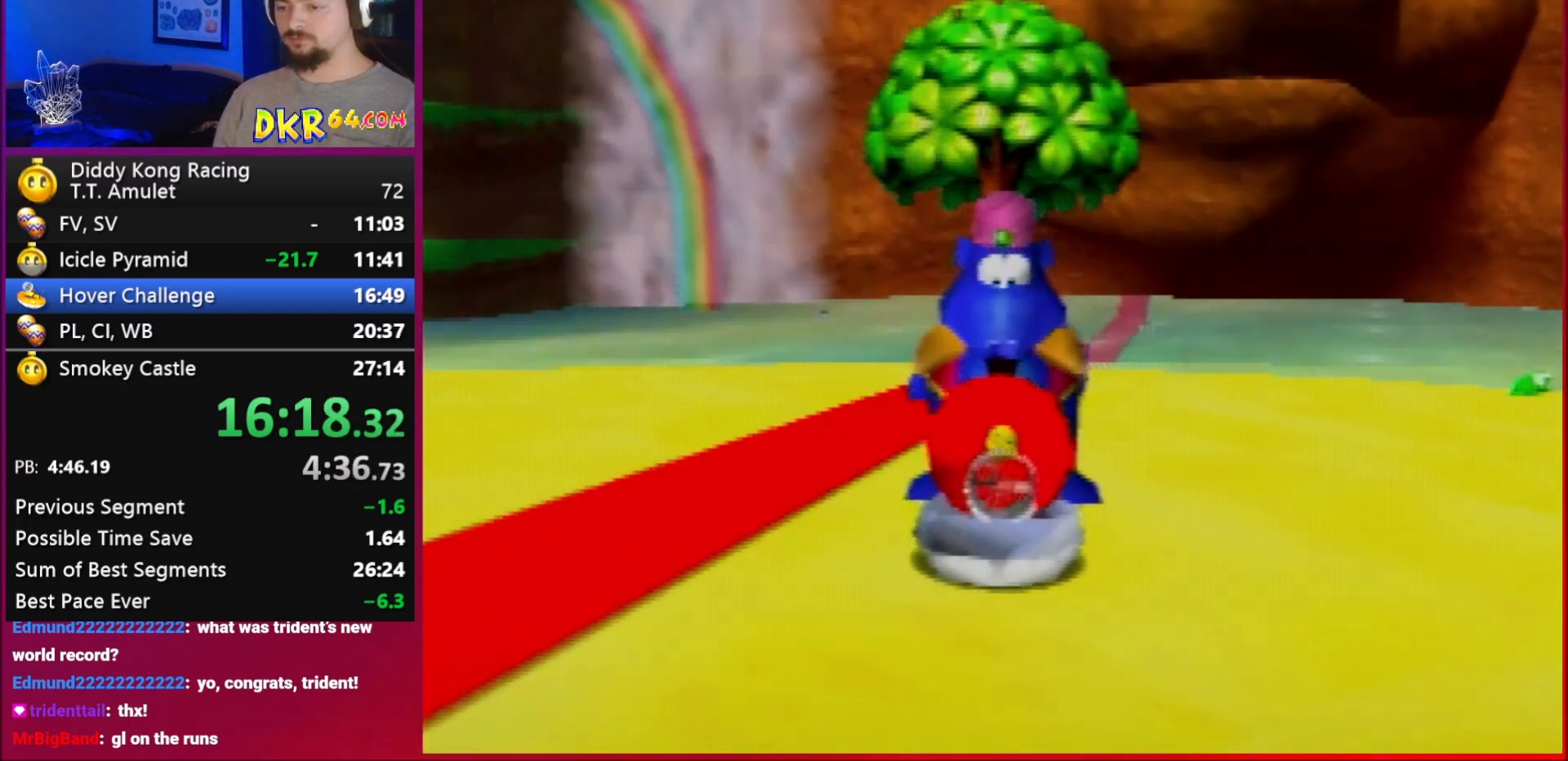
{"dt_ms": 500, "buttons": ["A"], "left_stick": "up", "events": [[50, "R1", "down"], [183, "R1", "up"], [350, "R1", "down"], [417, "R1", "up"]]}
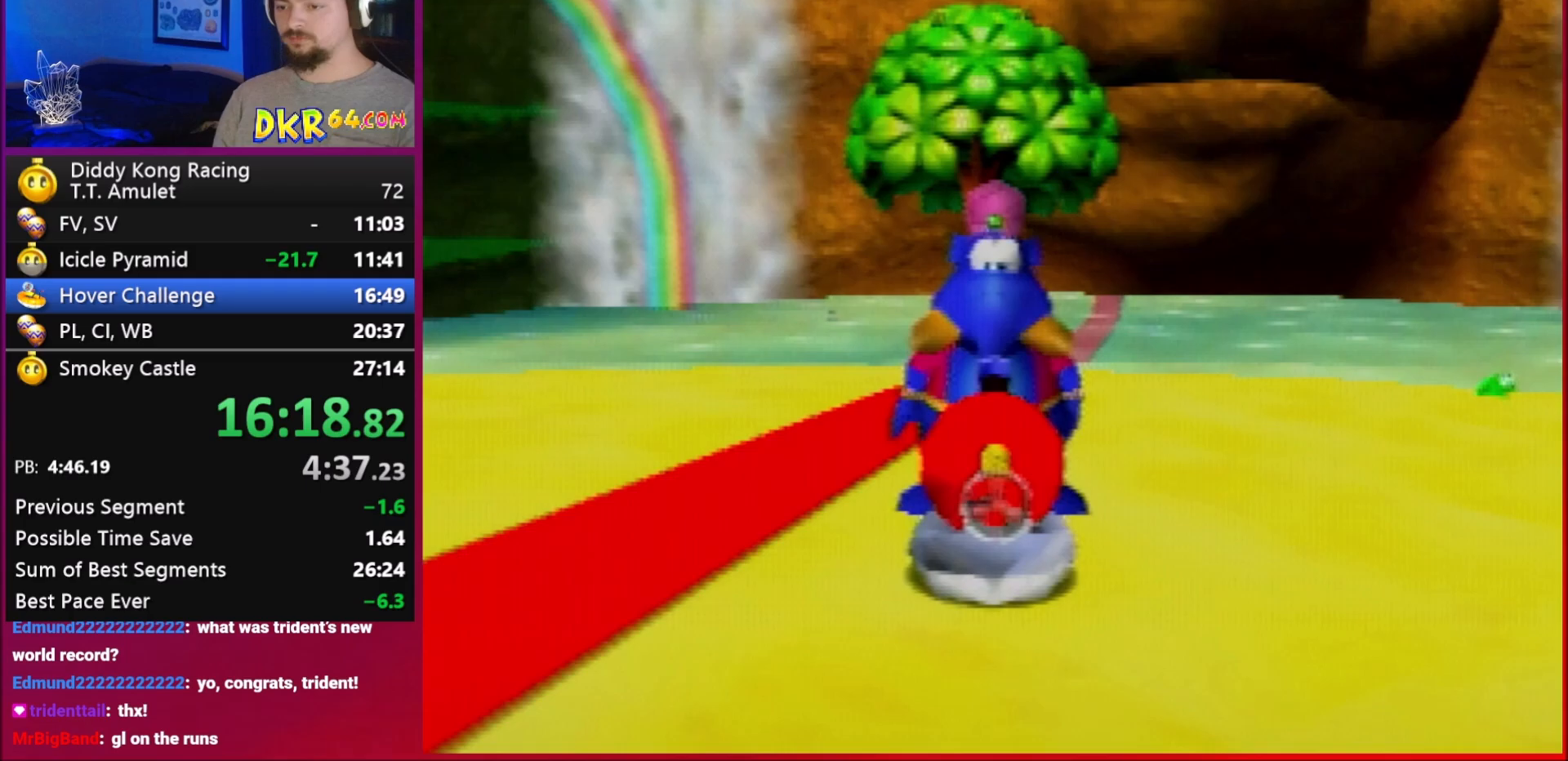
{"dt_ms": 500, "buttons": ["A"], "left_stick": "up", "events": [[117, "R1", "down"], [383, "R1", "up"]]}
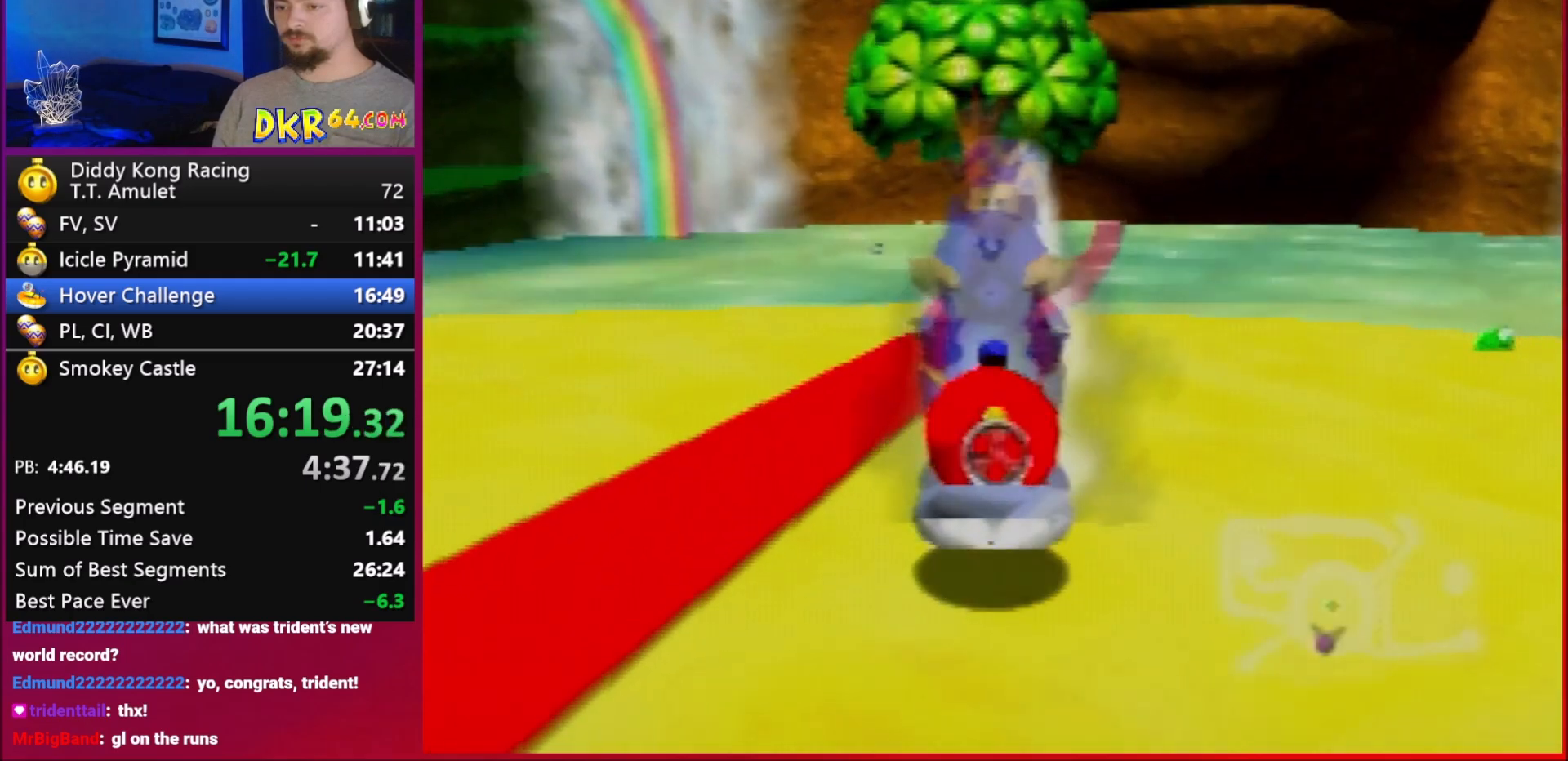
{"dt_ms": 500, "buttons": ["A"], "left_stick": "up", "events": [[117, "R1", "down"], [217, "R1", "up"]]}
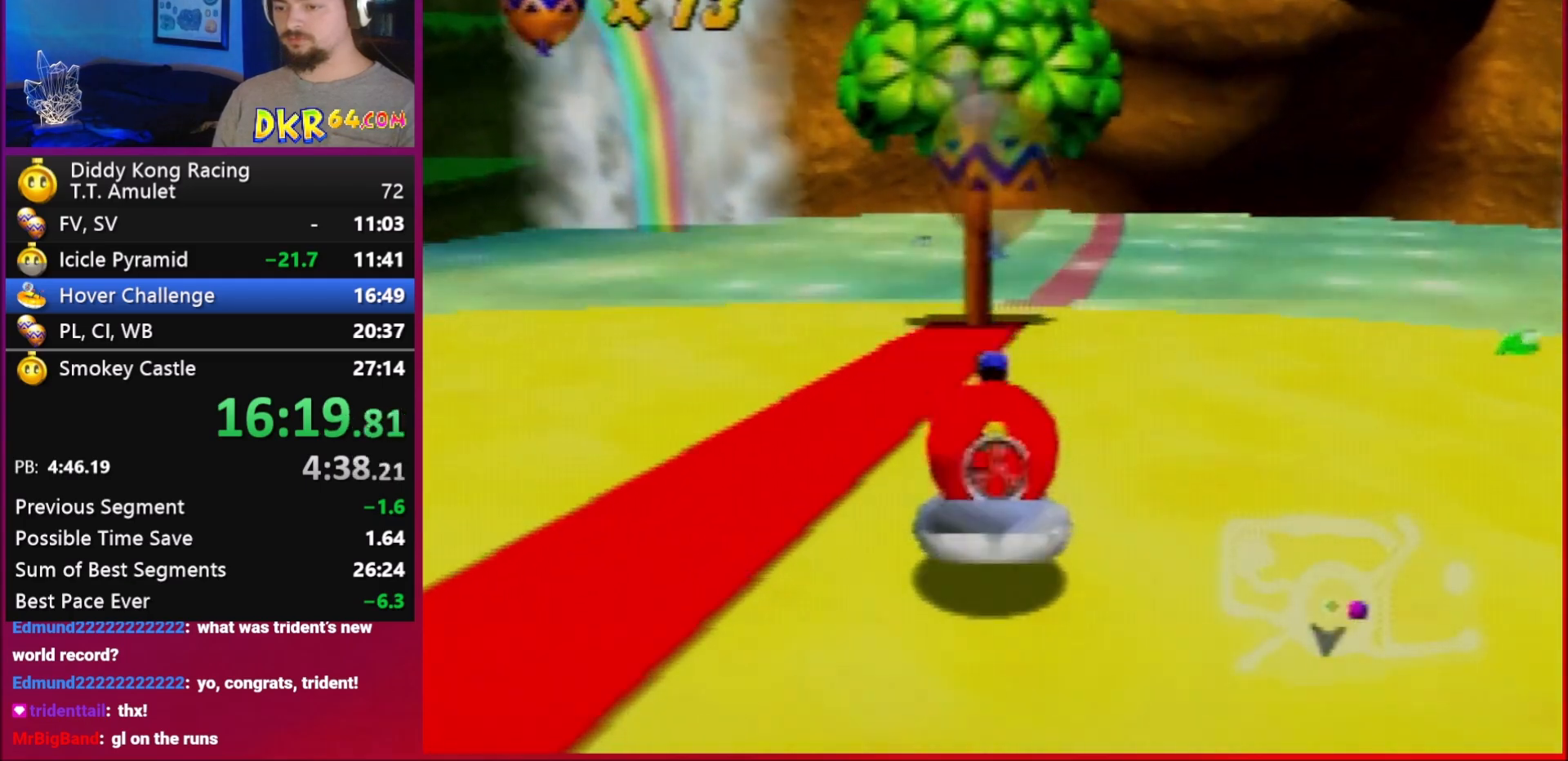
{"dt_ms": 500, "buttons": ["A", "B", "R1"], "left_stick": "up-left", "events": [[17, "R1", "down"], [117, "left_stick", "up-left"], [417, "B", "down"]]}
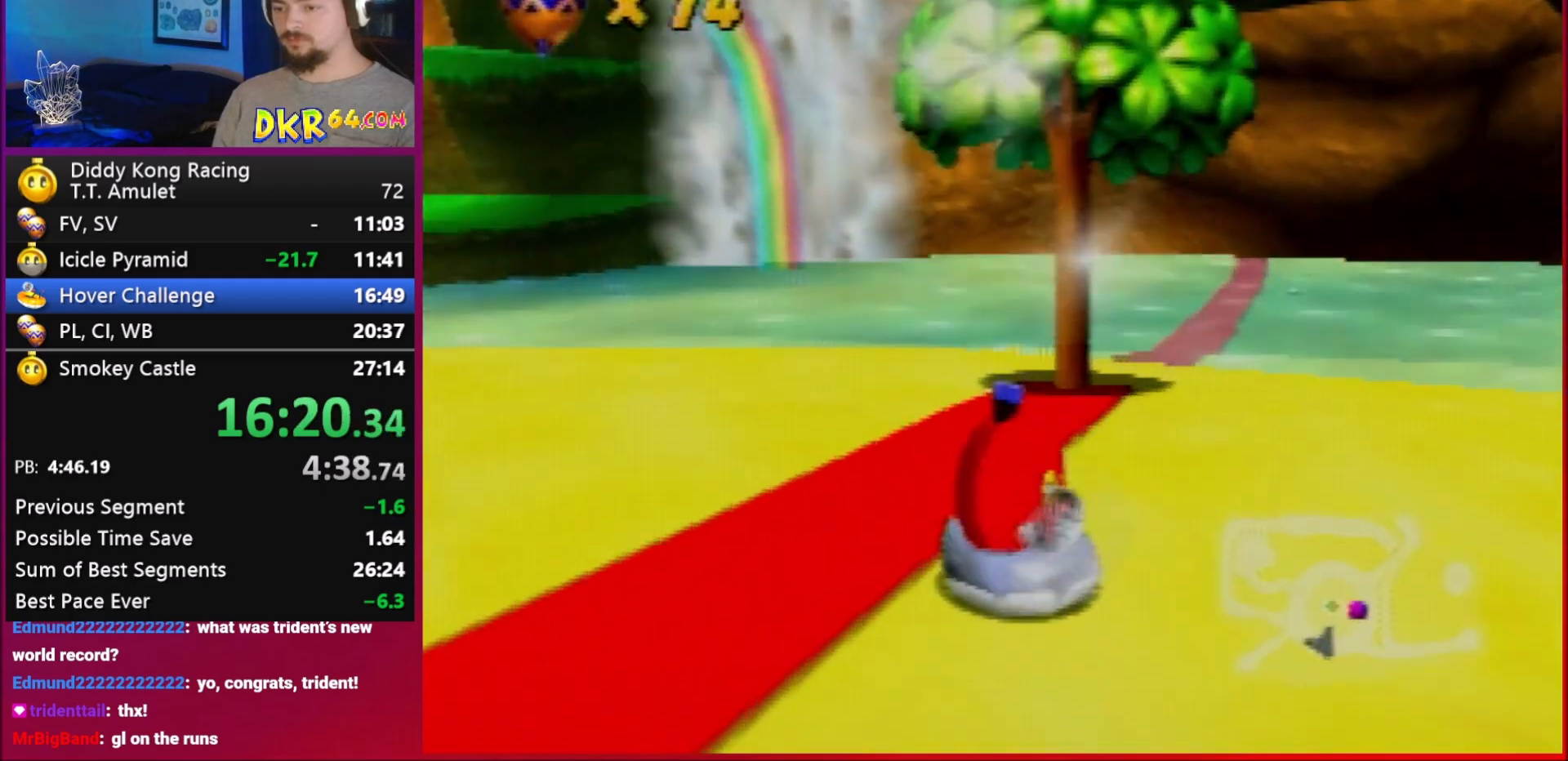
{"dt_ms": 500, "buttons": ["A", "R1"], "left_stick": "up-left", "events": [[17, "B", "up"], [250, "left_stick", "up-right"], [350, "left_stick", "up-left"]]}
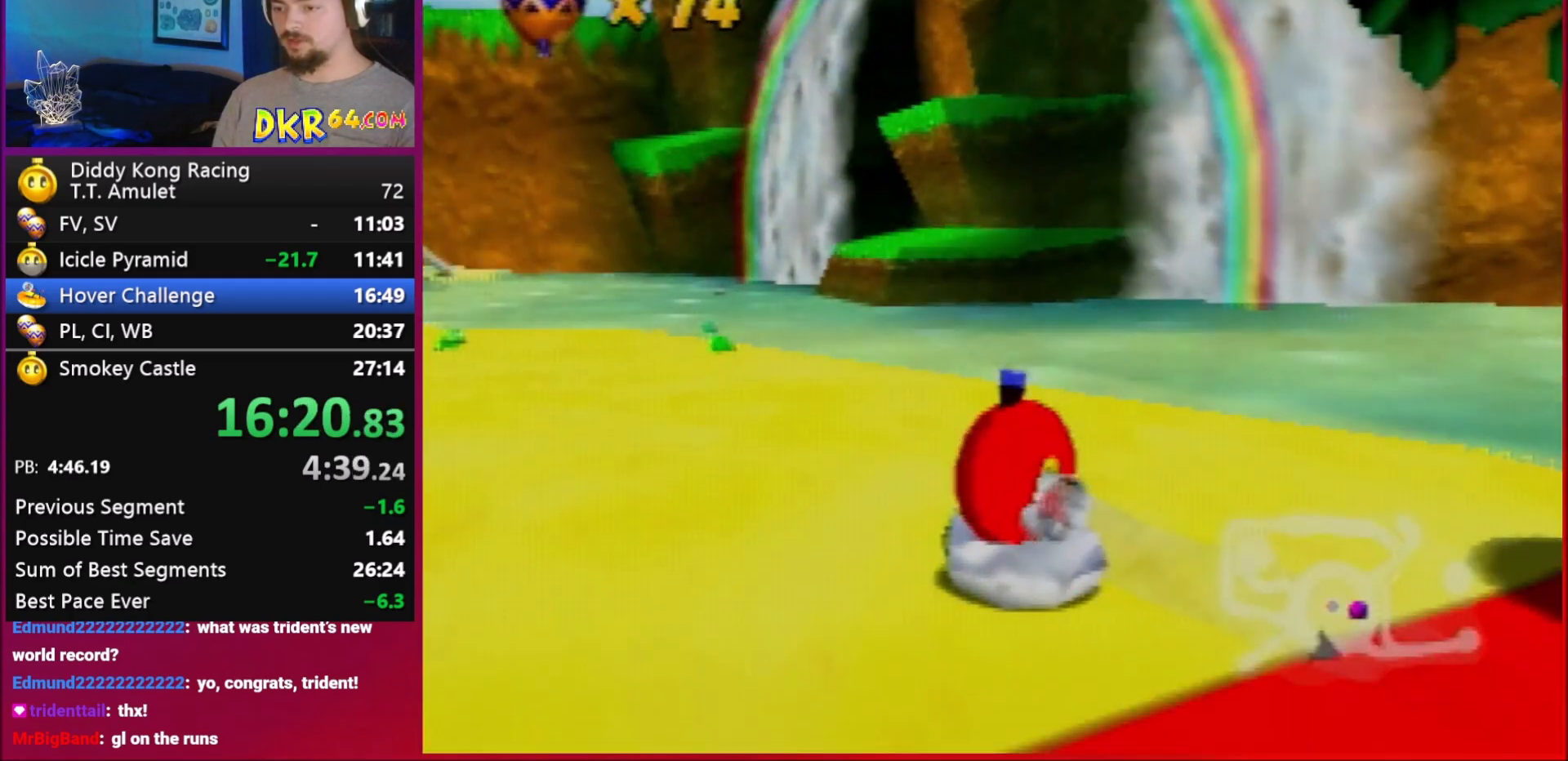
{"dt_ms": 500, "buttons": ["A", "R1"], "left_stick": "up-right", "events": [[383, "left_stick", "up-right"]]}
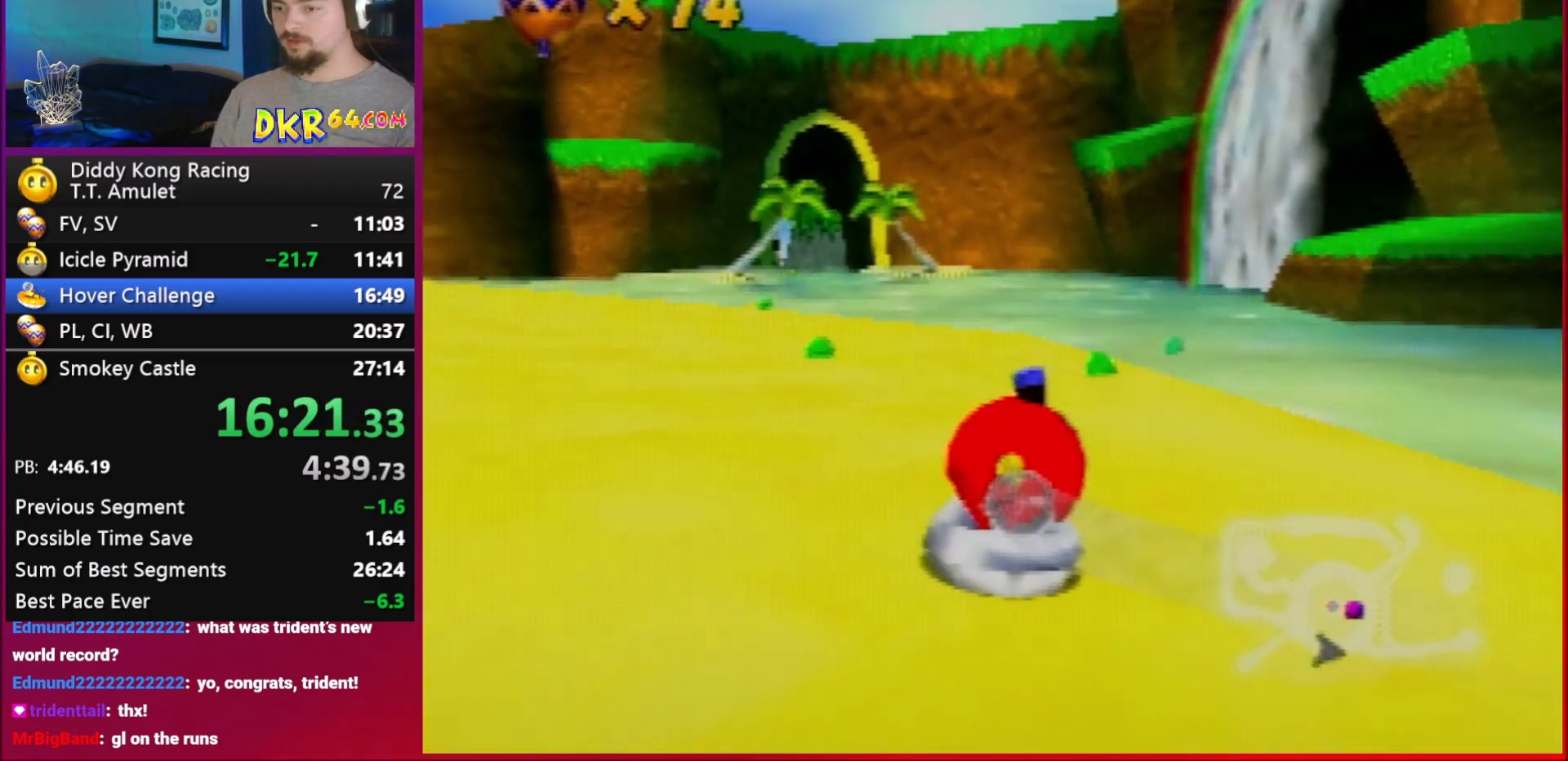
{"dt_ms": 500, "buttons": ["A", "R1"], "left_stick": "up-left", "events": [[83, "left_stick", "up-left"], [150, "A", "up"], [217, "A", "down"], [450, "A", "up"], [483, "A", "down"]]}
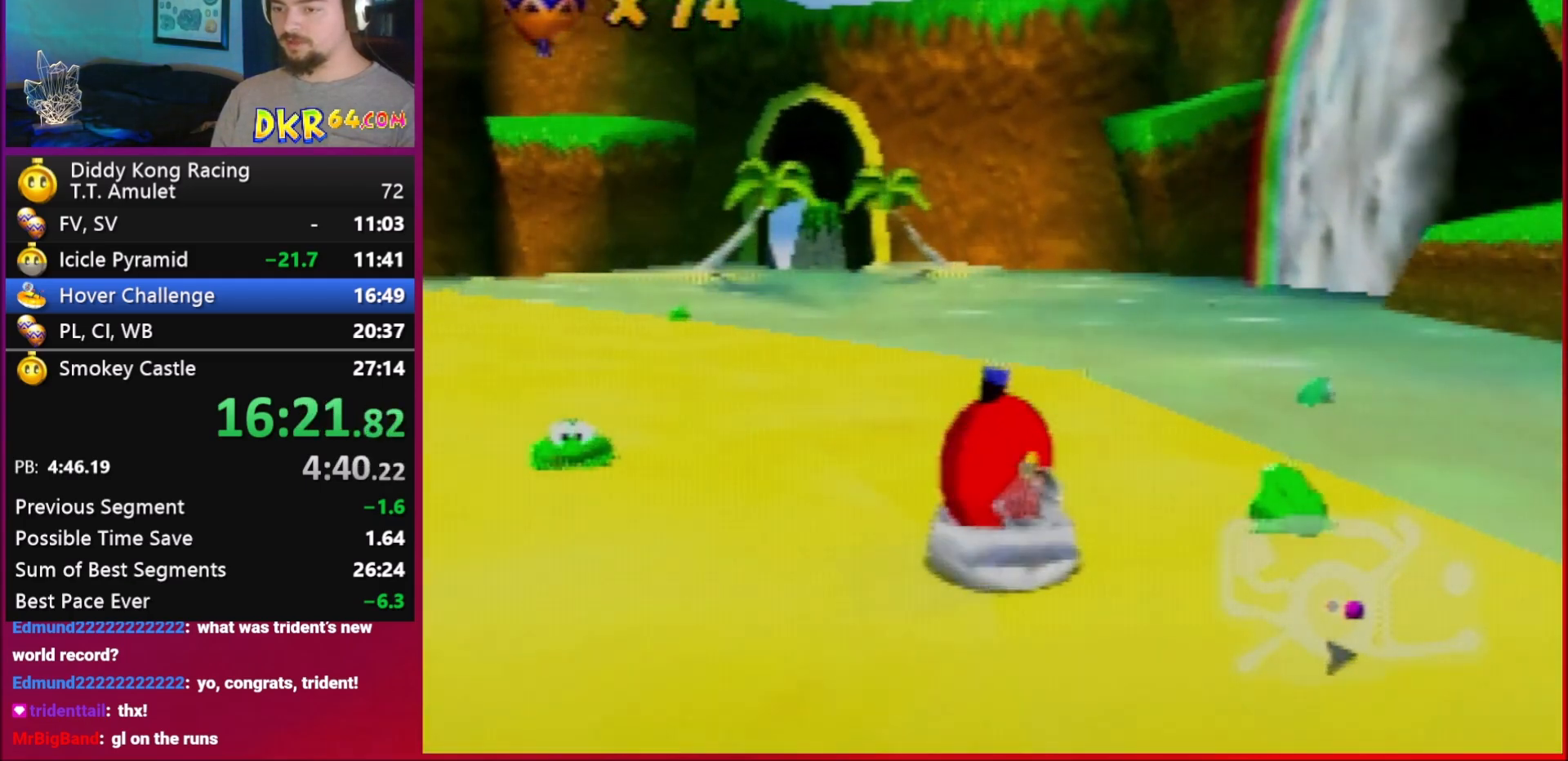
{"dt_ms": 500, "buttons": ["A", "R1"], "left_stick": "up-right", "events": [[83, "A", "up"], [83, "left_stick", "up-right"], [150, "A", "down"], [250, "A", "up"], [317, "A", "down"], [383, "A", "up"], [450, "A", "down"]]}
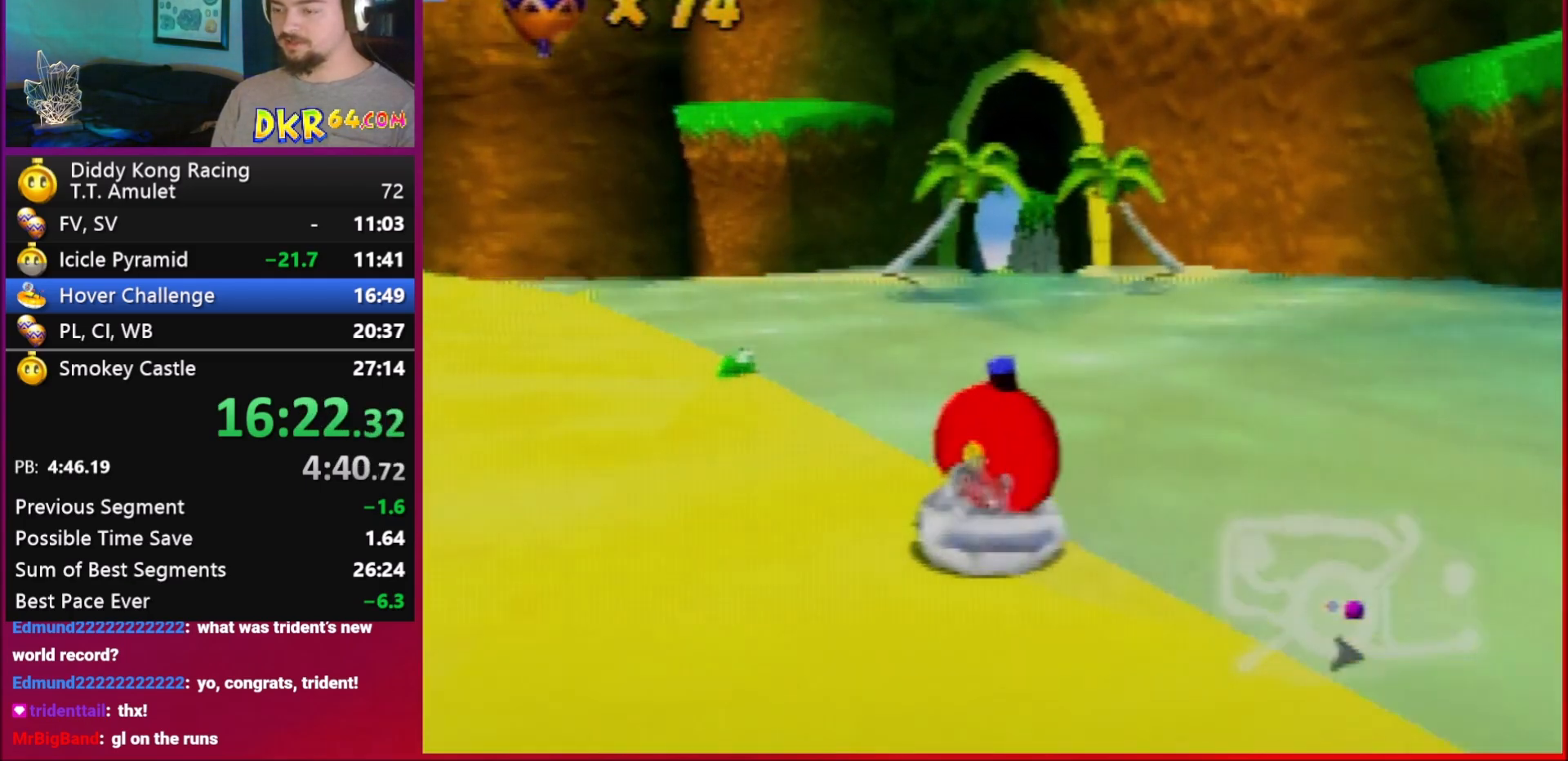
{"dt_ms": 1000, "buttons": ["A", "R1"], "left_stick": "up-right"}
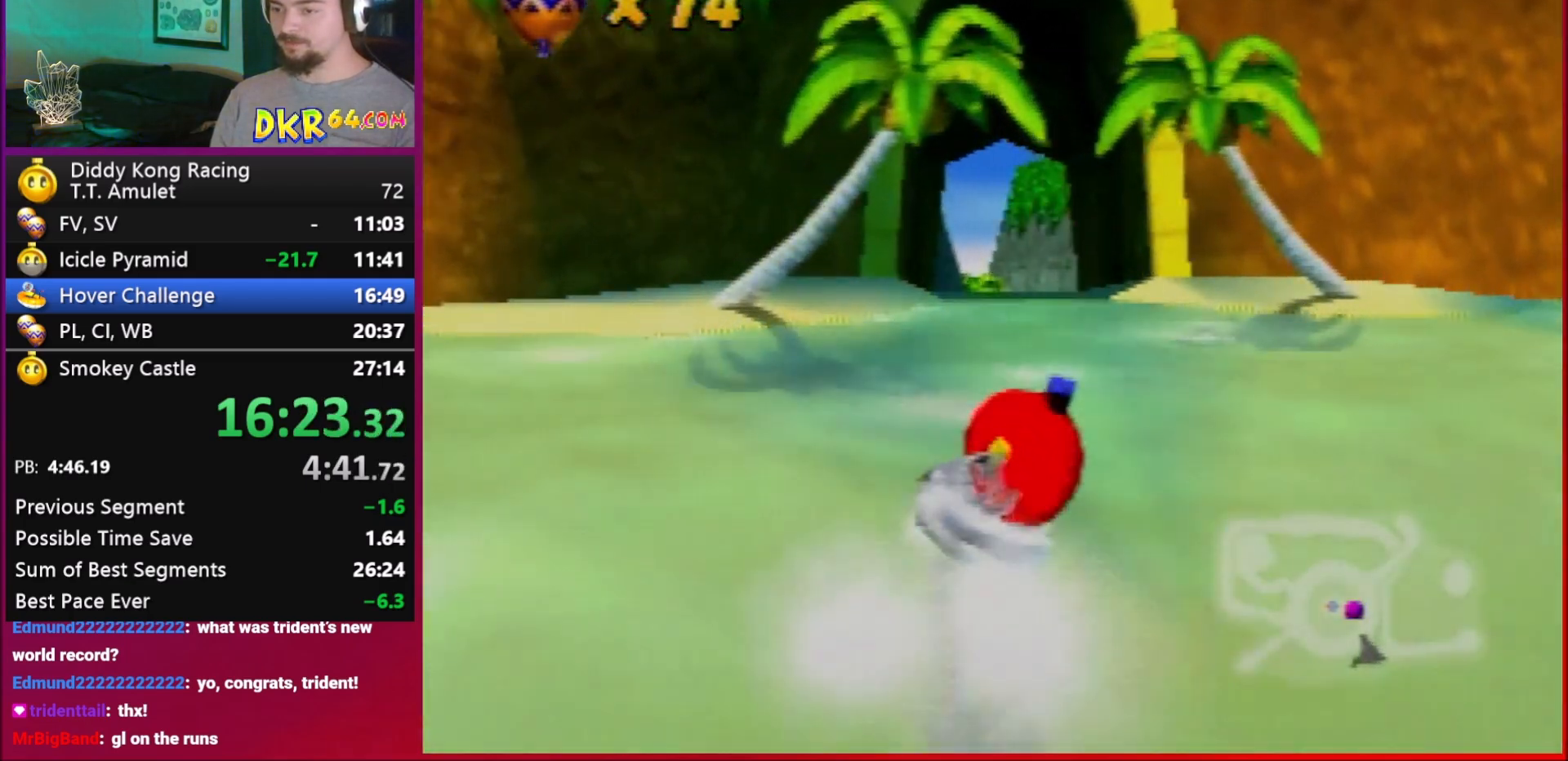
{"dt_ms": 500, "buttons": ["A", "R1"], "left_stick": "up-right"}
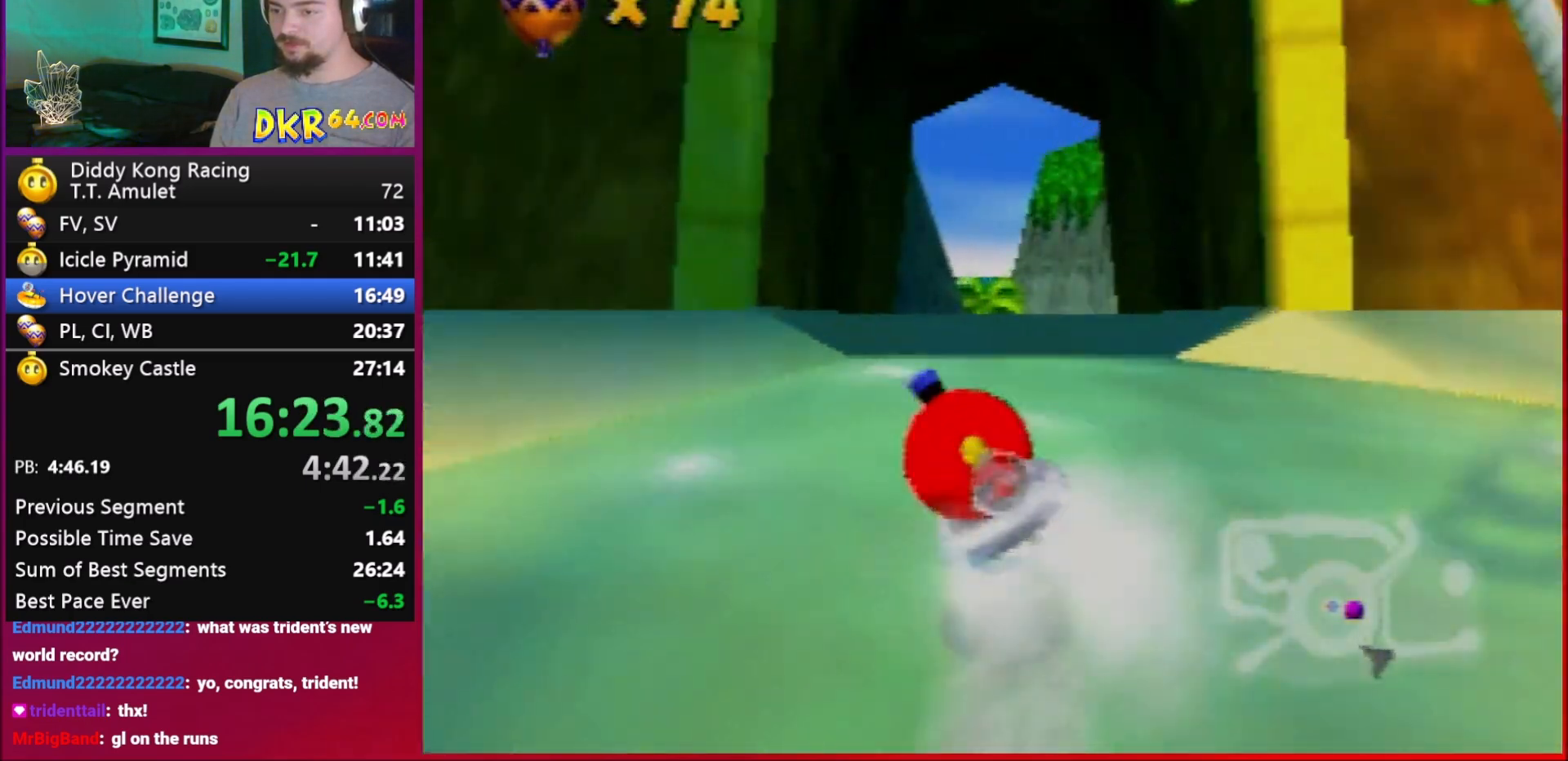
{"dt_ms": 500, "buttons": [], "left_stick": "up-left", "events": [[50, "A", "up"], [117, "A", "down"], [150, "A", "up"], [250, "A", "down"], [317, "A", "up"], [350, "left_stick", "up-left"], [383, "A", "down"], [483, "A", "up"], [483, "R1", "up"]]}
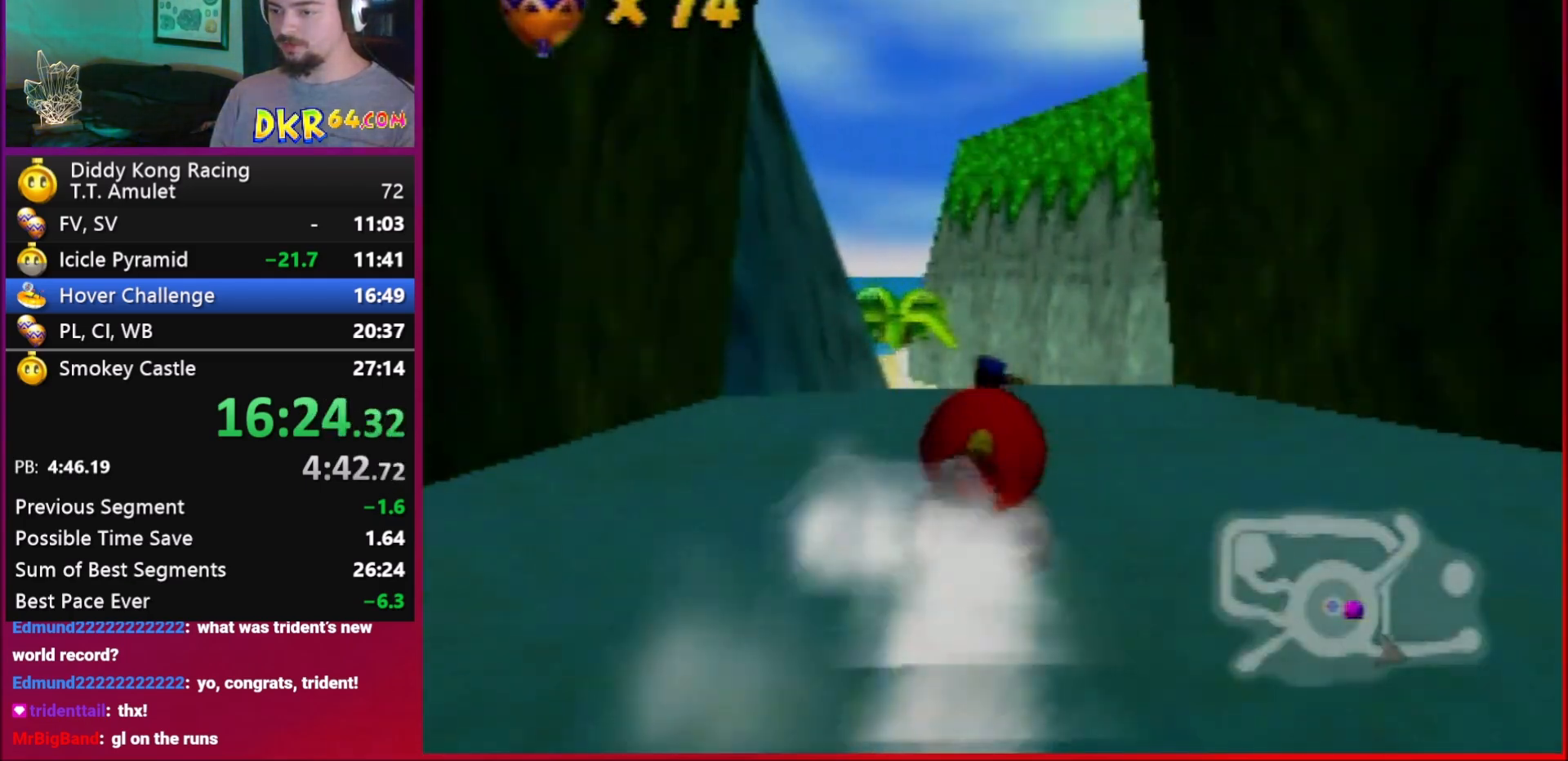
{"dt_ms": 500, "buttons": ["R1"], "left_stick": "up-left", "events": [[117, "A", "down"], [117, "R1", "down"], [150, "A", "up"], [217, "A", "down"], [217, "left_stick", "up-right"], [250, "A", "up"], [350, "A", "down"], [383, "left_stick", "up-left"], [450, "A", "up"]]}
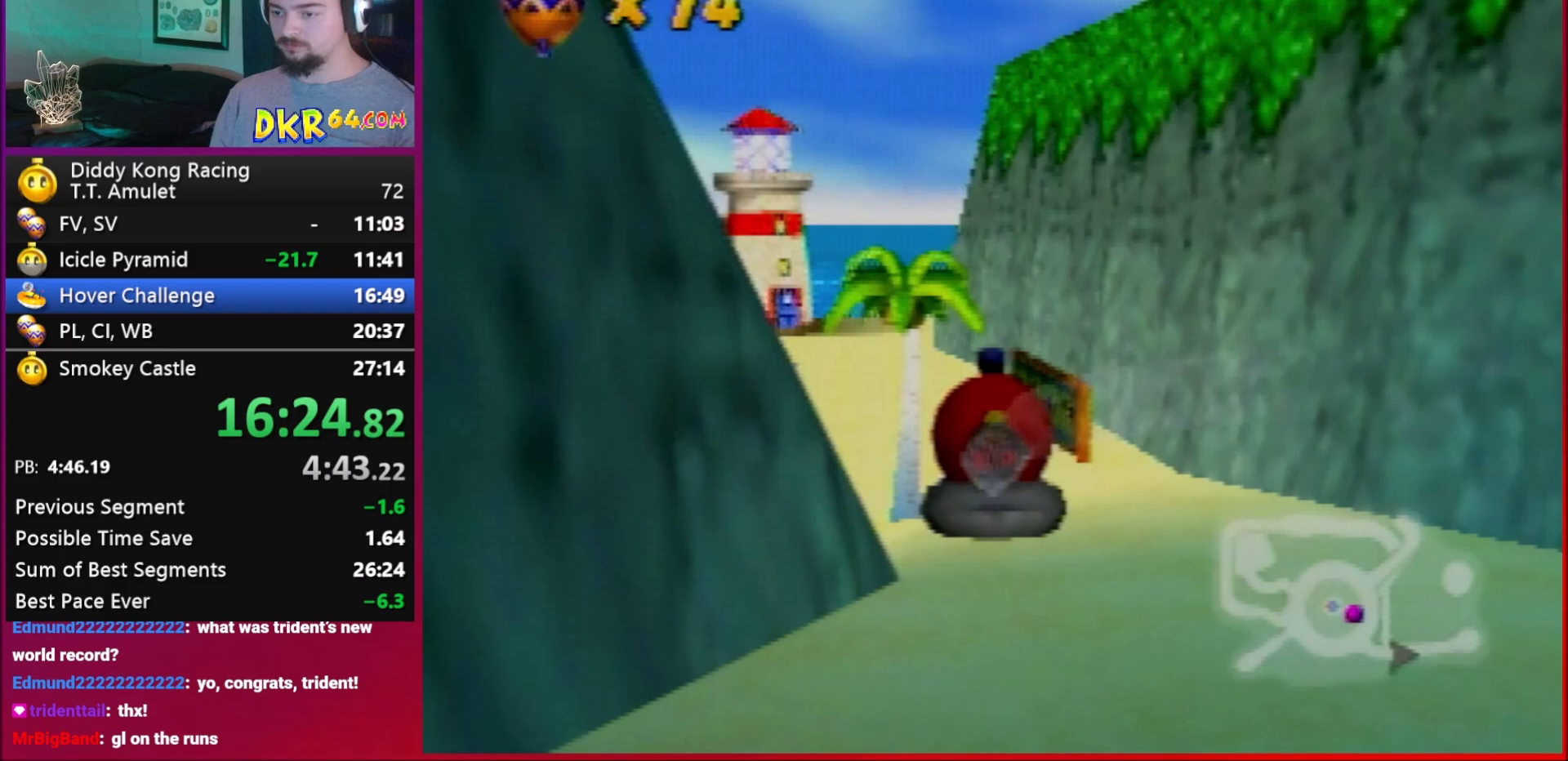
{"dt_ms": 500, "buttons": ["R1"], "left_stick": "up-left", "events": [[17, "A", "down"], [117, "A", "up"], [150, "A", "down"], [450, "A", "up"]]}
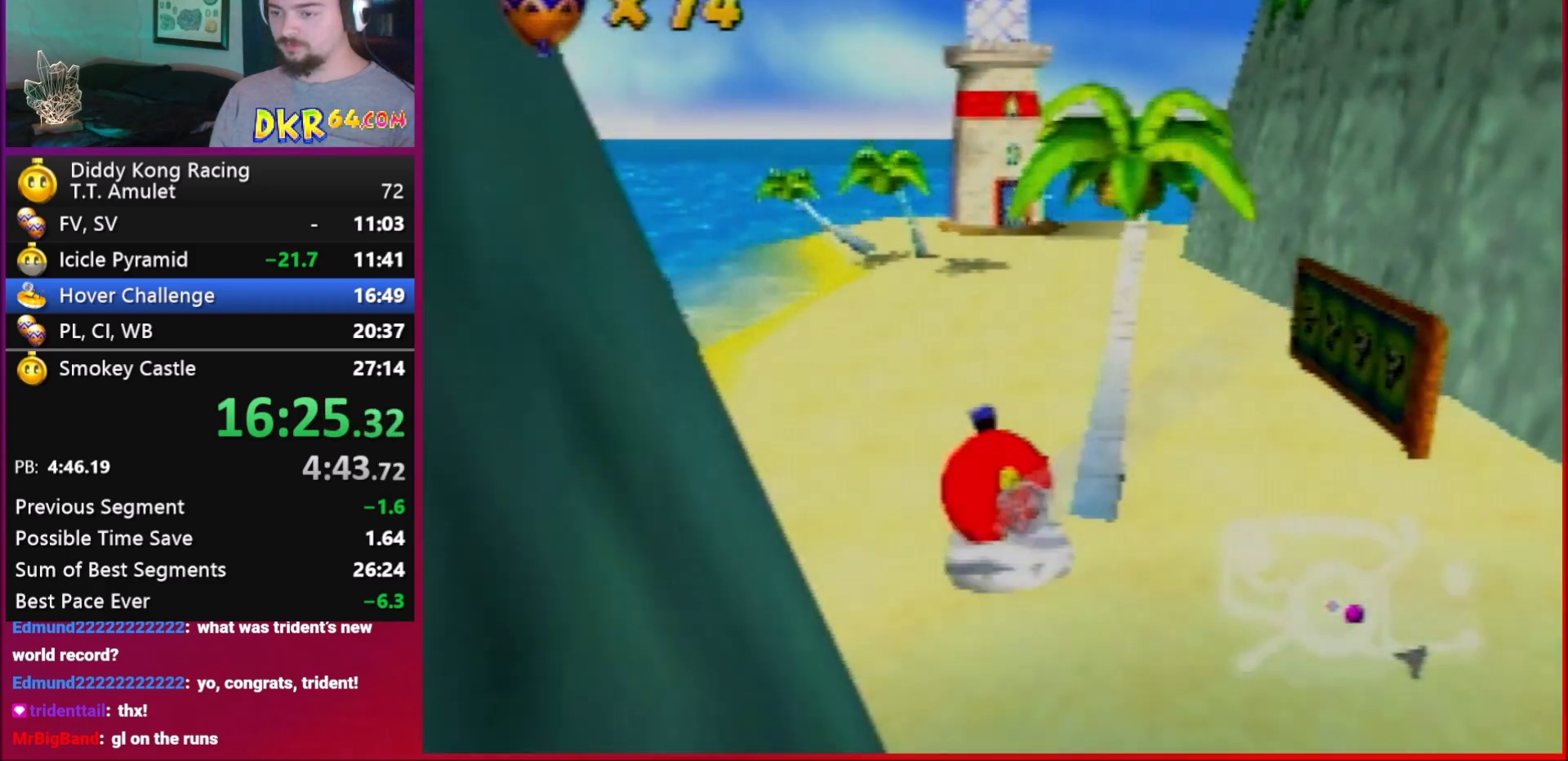
{"dt_ms": 500, "buttons": ["R1"], "left_stick": "up-right", "events": [[17, "A", "down"], [50, "A", "up"], [117, "A", "down"], [217, "A", "up"], [350, "left_stick", "up-right"], [383, "A", "down"], [483, "A", "up"]]}
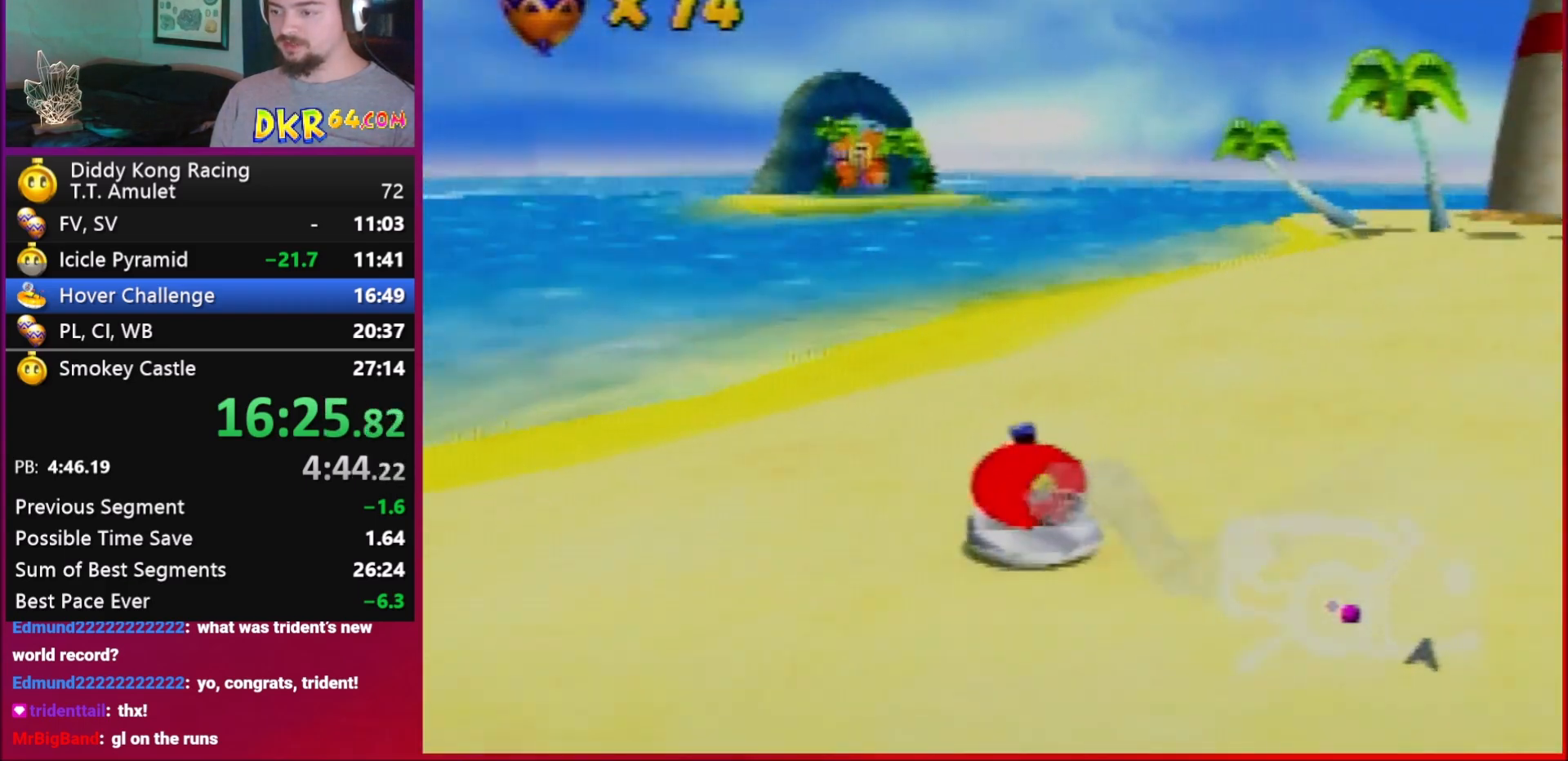
{"dt_ms": 500, "buttons": ["R1"], "left_stick": "up-left", "events": [[50, "A", "down"], [150, "A", "up"], [217, "A", "down"], [283, "A", "up"], [317, "left_stick", "up-left"], [350, "A", "down"], [417, "A", "up"]]}